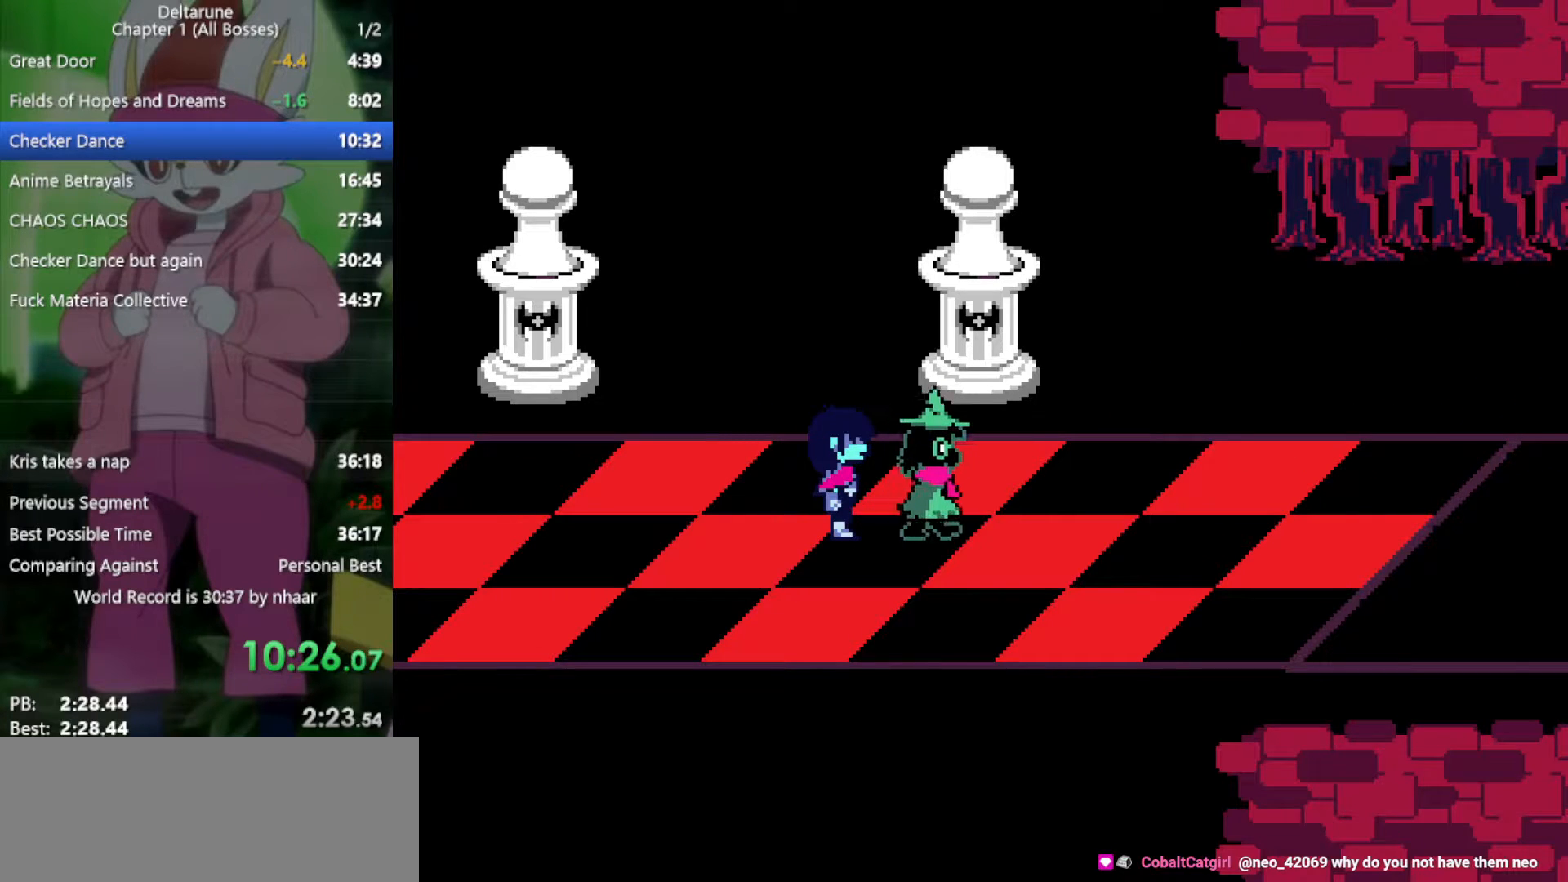
Gameplay with keyboard; each line is a JSON object with the keys held at the frame after it. "events" lists presses ("down") and releases ("up") of "c", "ctrl", "down", "left", "return", "right", "shift", "up", "x" and "z" between this image and that frame as [ms after this image, input, new state], when the widget could be followed in between. No other keys are recorded. Mouse input is not recorded.
{"keys": ["x", "z"], "events": [[33, "return", "up"], [83, "return", "down"], [83, "z", "up"], [133, "return", "up"], [133, "z", "down"], [217, "return", "down"], [217, "z", "up"], [267, "return", "up"], [317, "return", "down"], [317, "z", "down"], [367, "return", "up"], [400, "return", "down"], [400, "z", "up"], [450, "z", "down"], [500, "return", "up"]]}
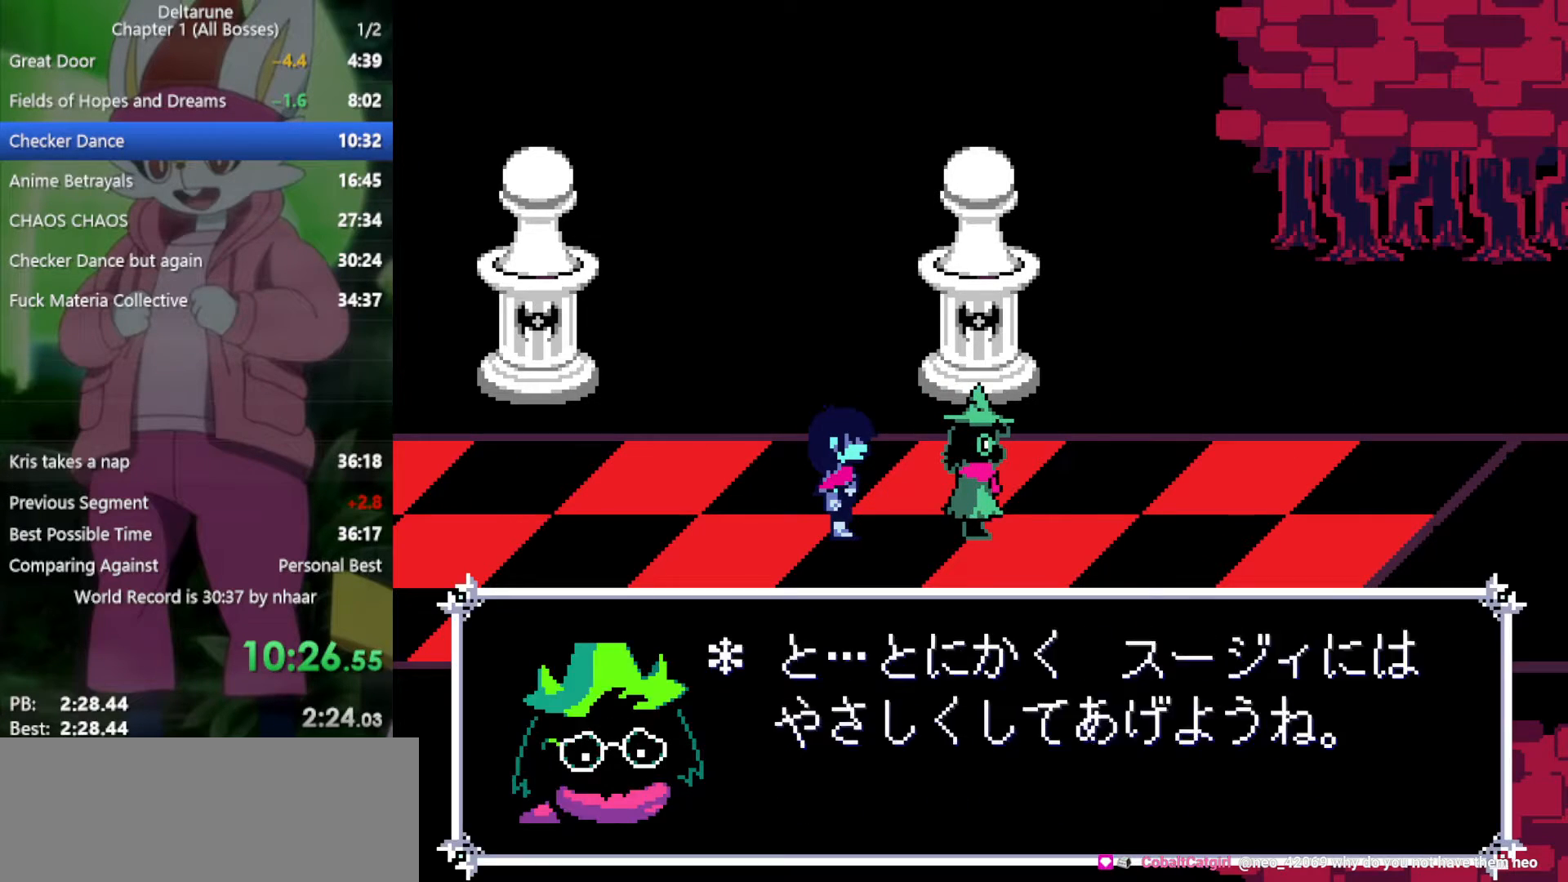
{"keys": ["x"], "events": [[33, "return", "down"], [33, "z", "up"], [83, "return", "up"], [133, "return", "down"], [133, "z", "down"], [183, "z", "up"], [217, "return", "up"], [267, "return", "down"], [267, "z", "down"], [367, "return", "up"], [367, "z", "up"]]}
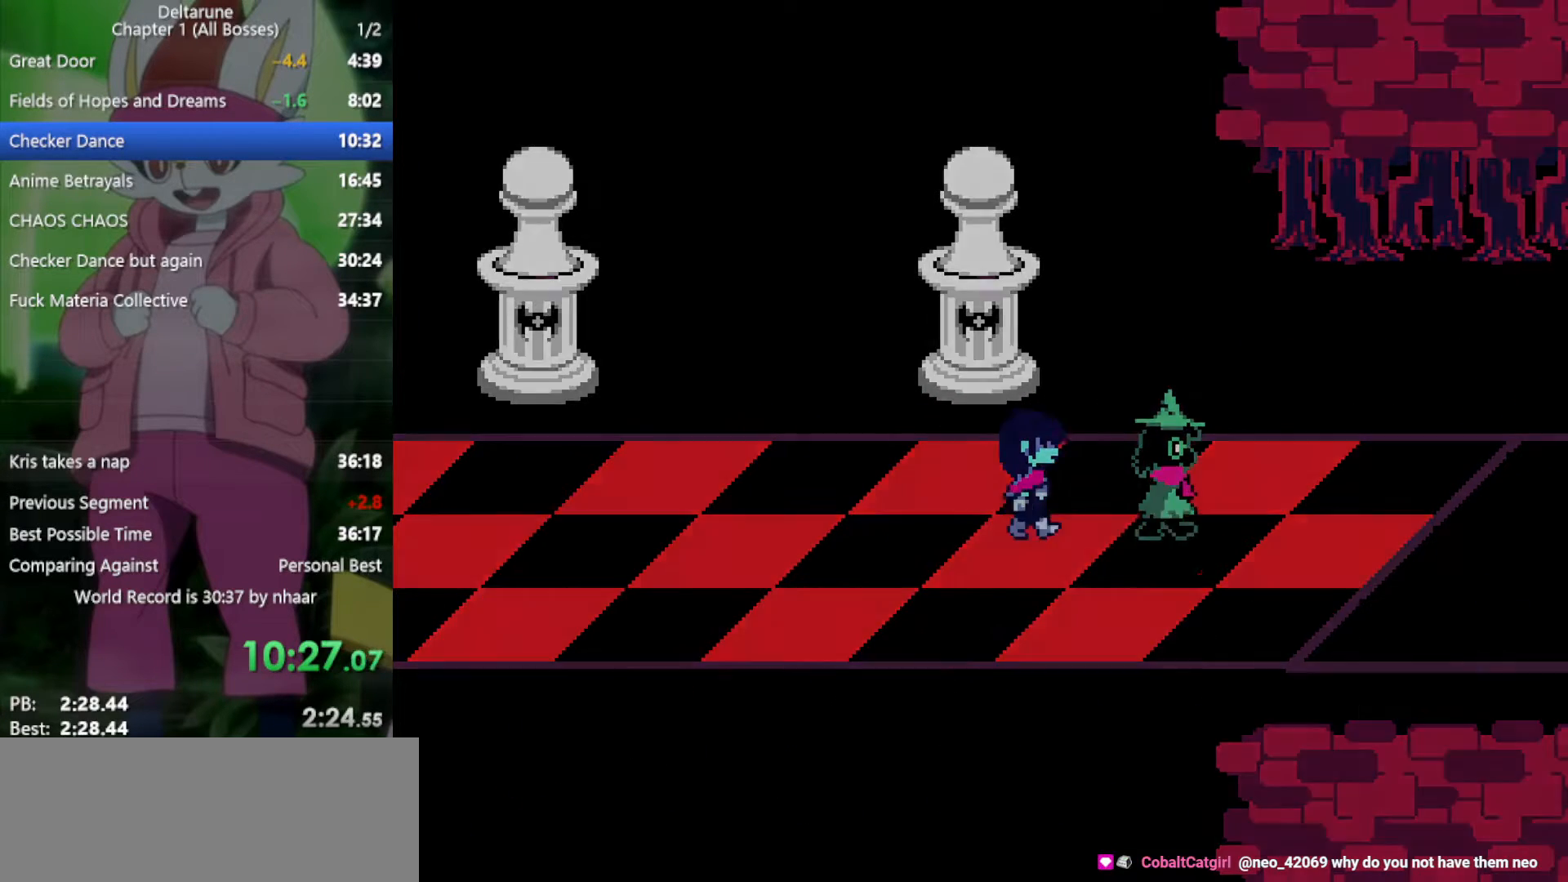
{"keys": ["x"], "events": []}
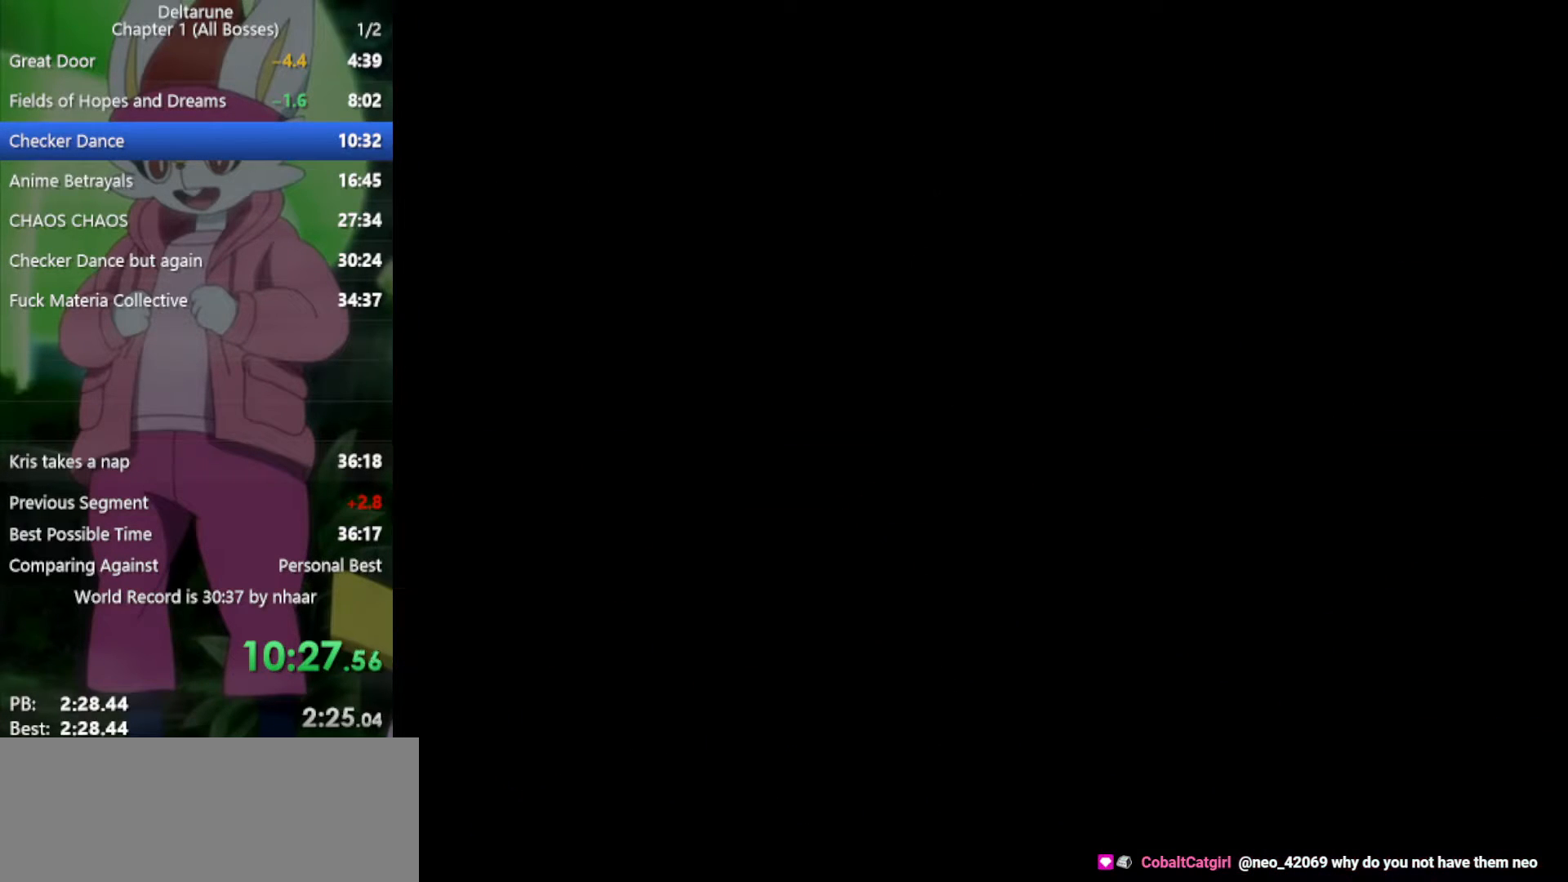
{"keys": ["x"], "events": []}
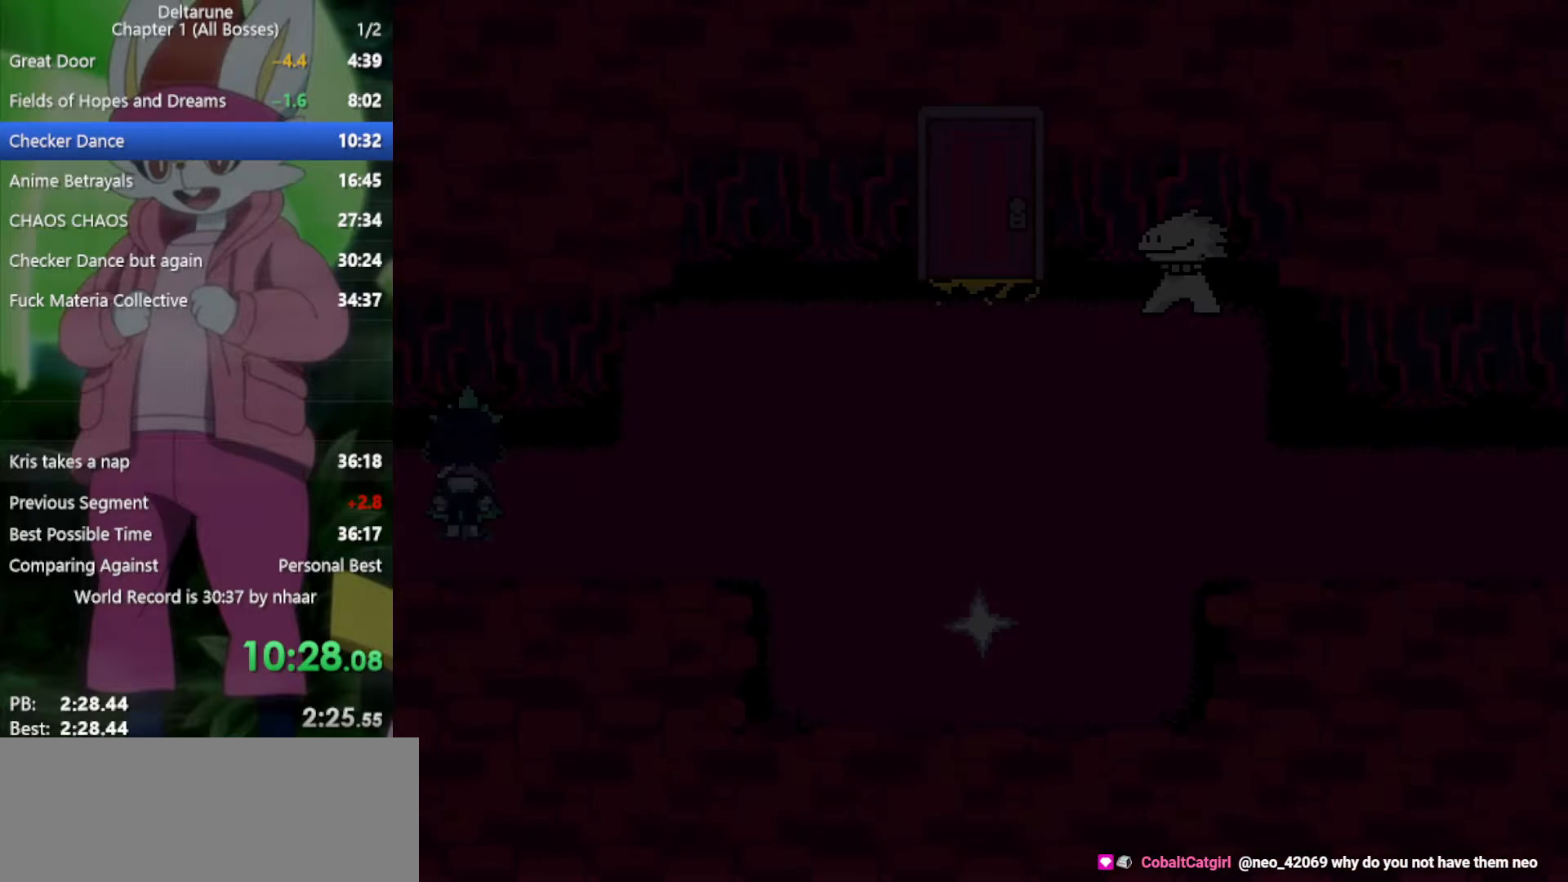
{"keys": ["right", "x"], "events": [[367, "right", "down"]]}
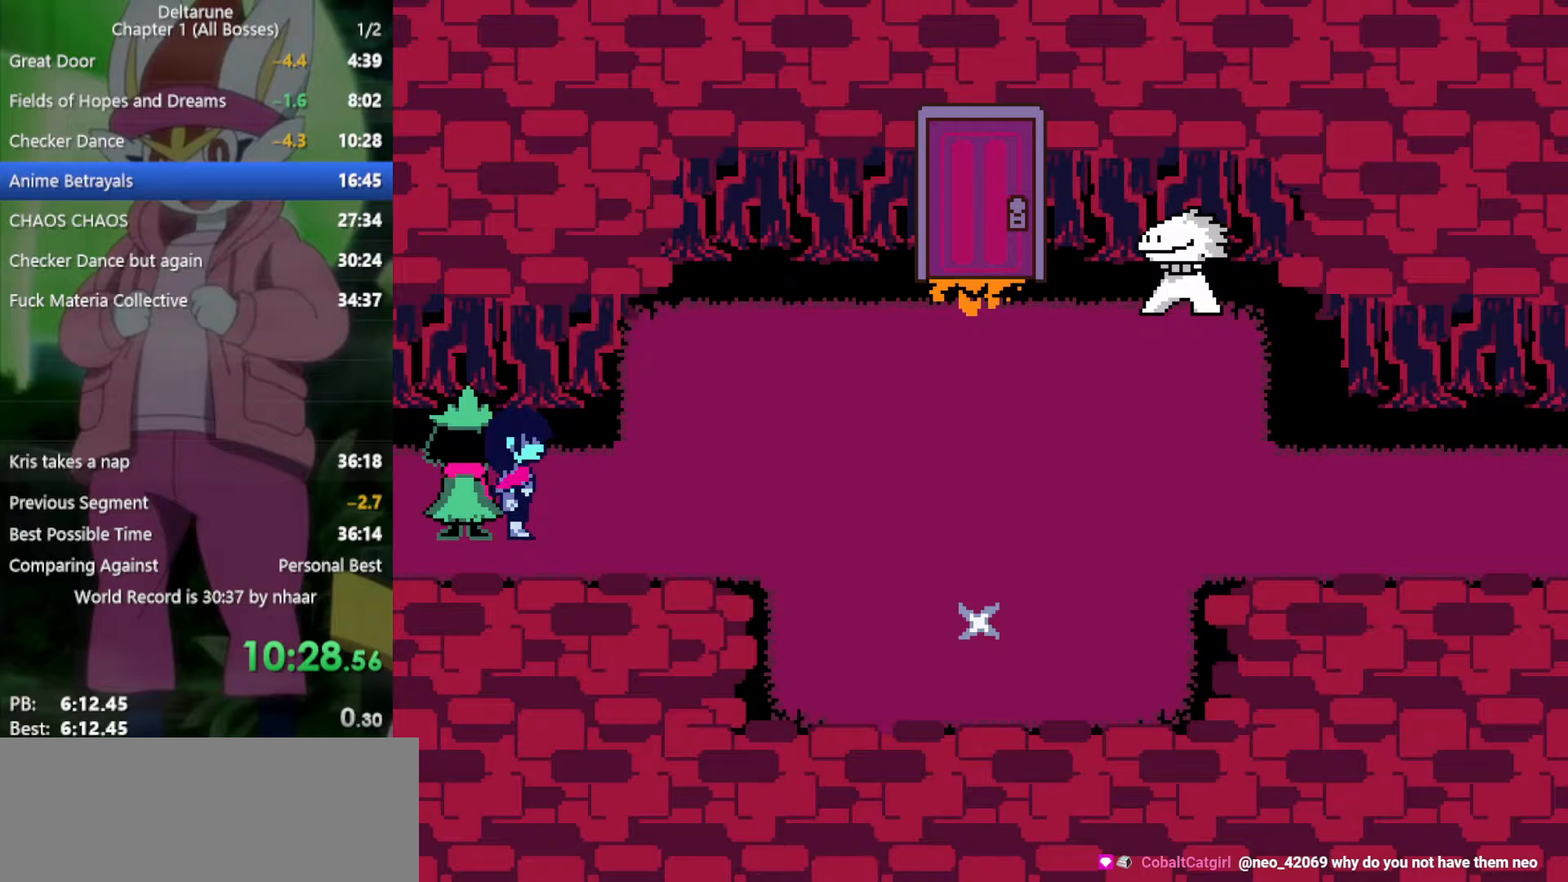
{"keys": ["right", "x"], "events": []}
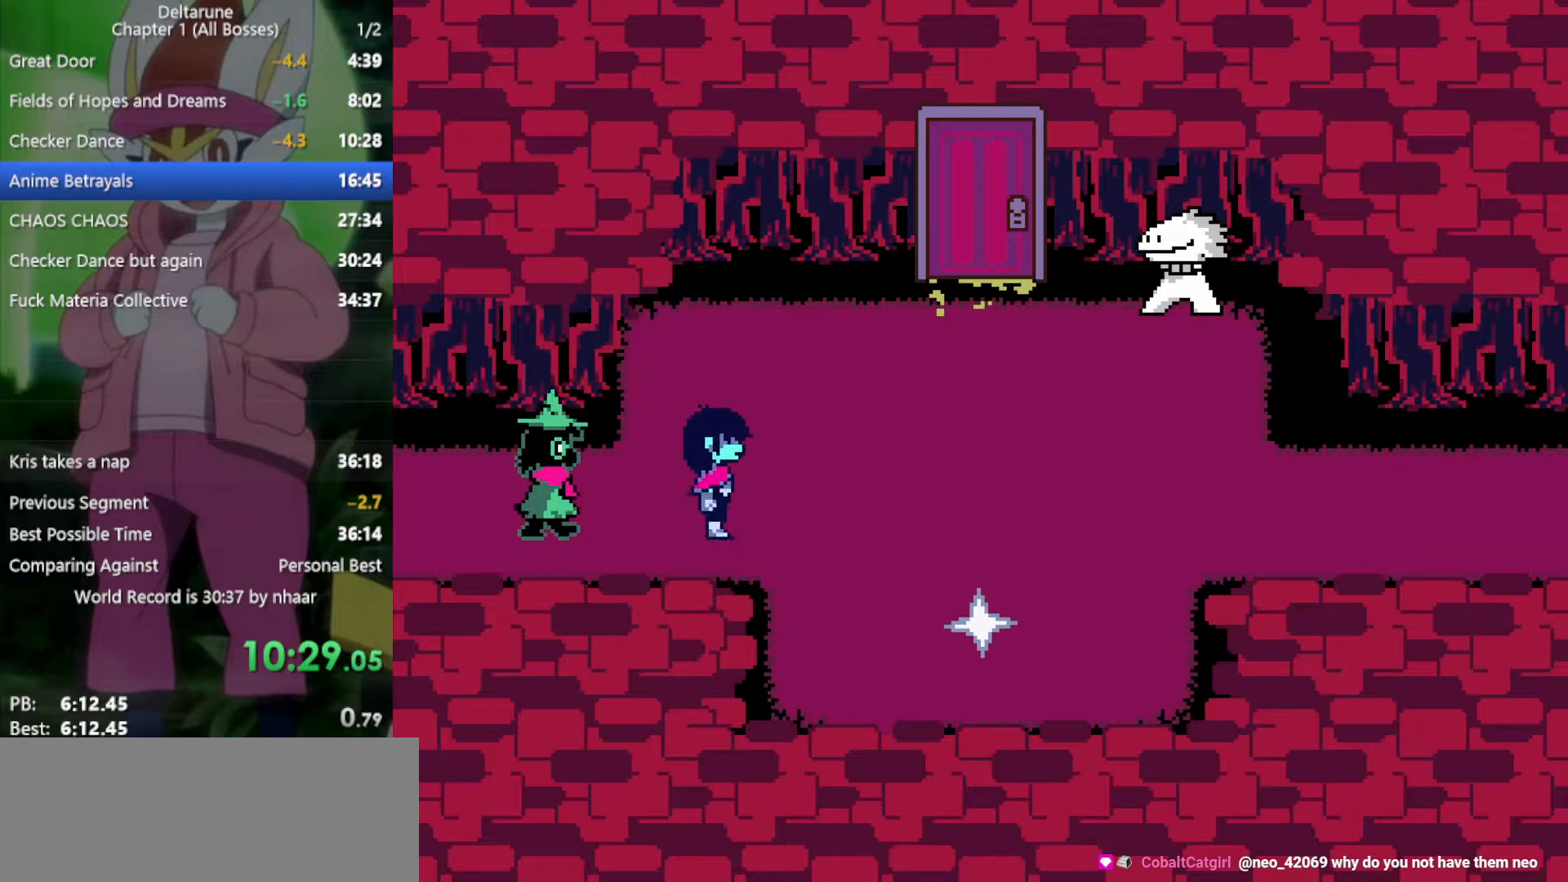
{"keys": ["right", "x"], "events": []}
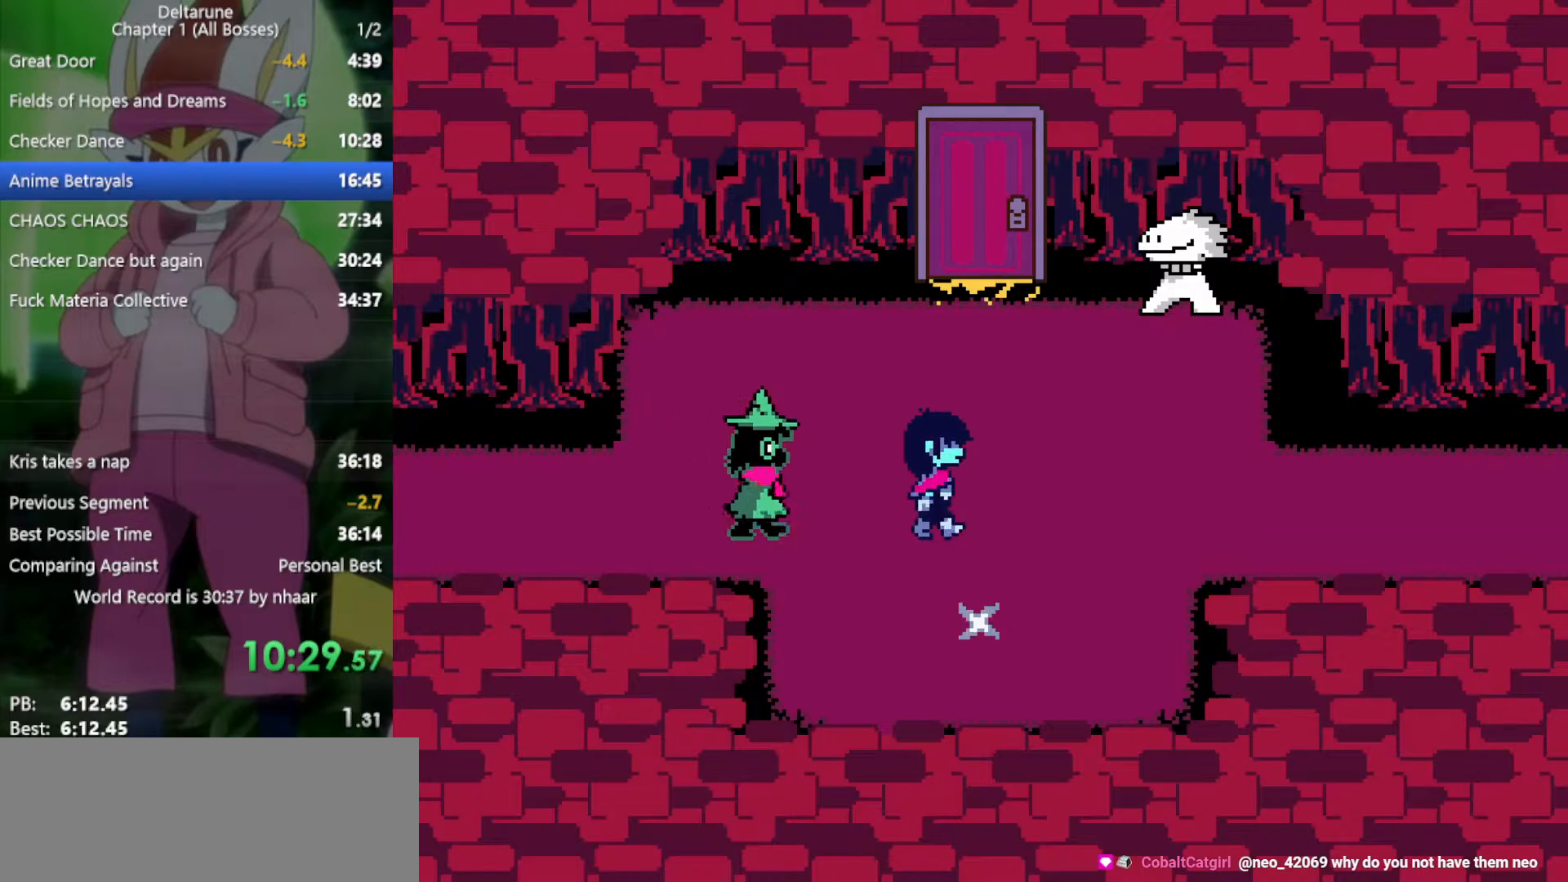
{"keys": [], "events": [[50, "down", "down"], [150, "right", "up"], [233, "z", "down"], [333, "down", "up"], [333, "z", "up"], [467, "x", "up"]]}
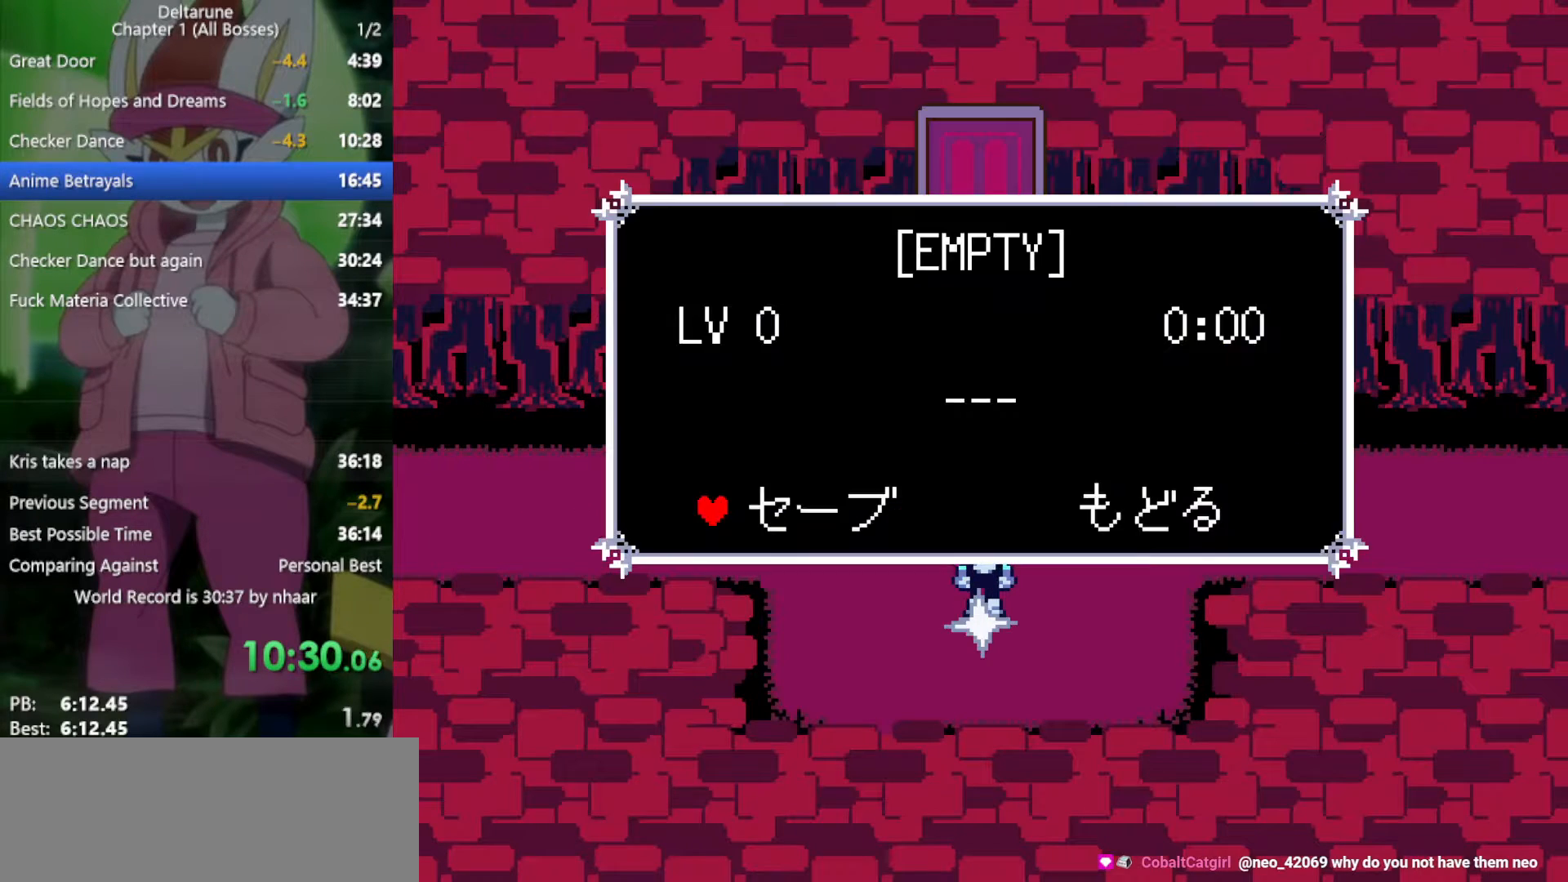
{"keys": ["right", "x"], "events": [[67, "x", "down"], [100, "right", "down"], [233, "up", "down"], [417, "up", "up"]]}
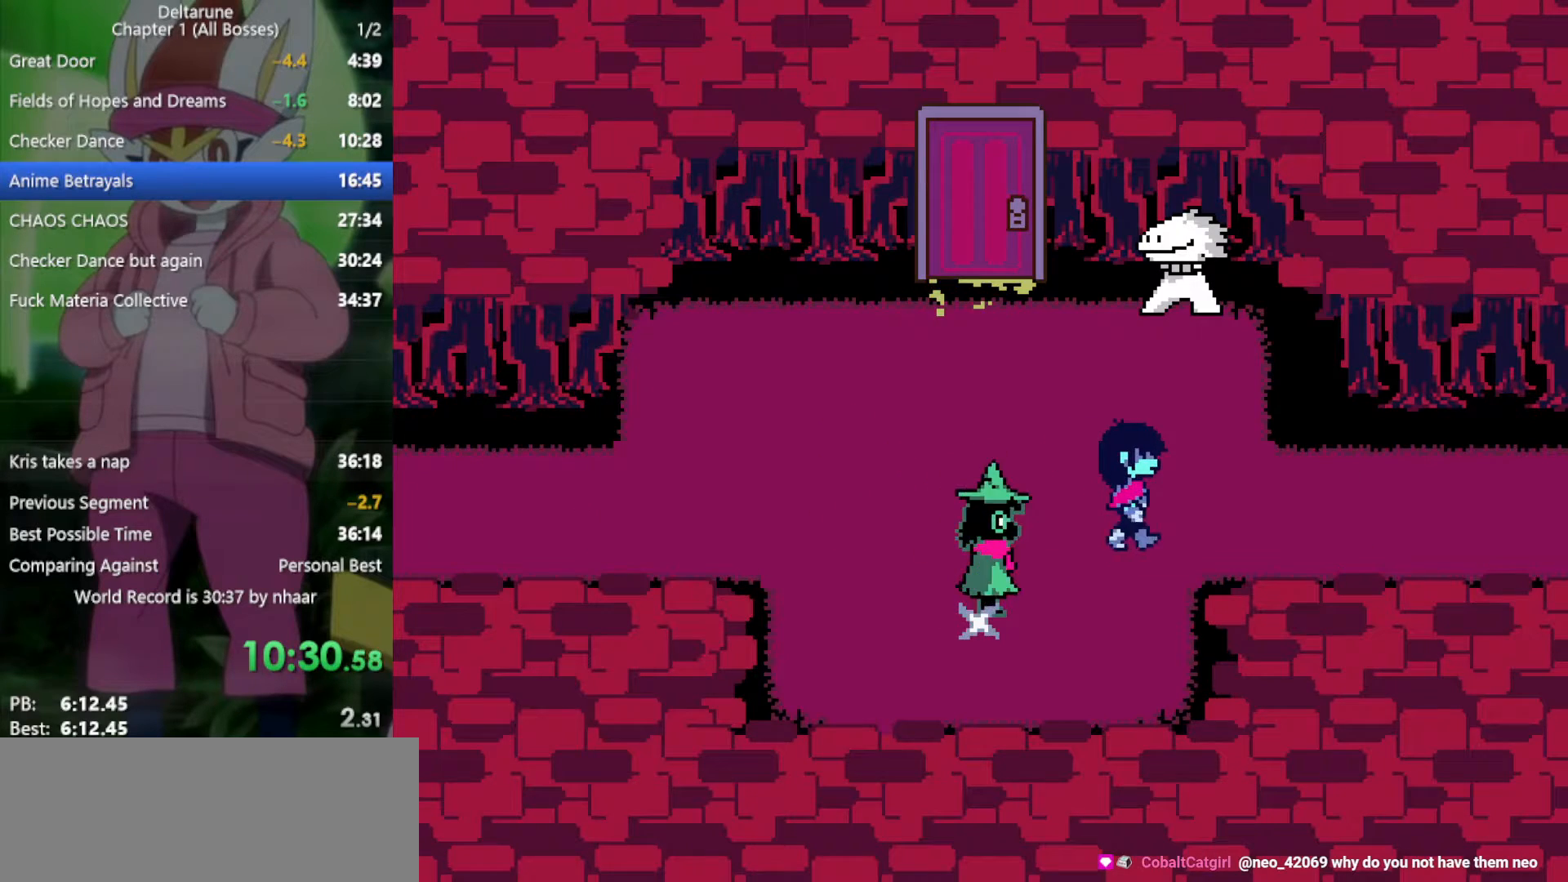
{"keys": ["right", "x"], "events": []}
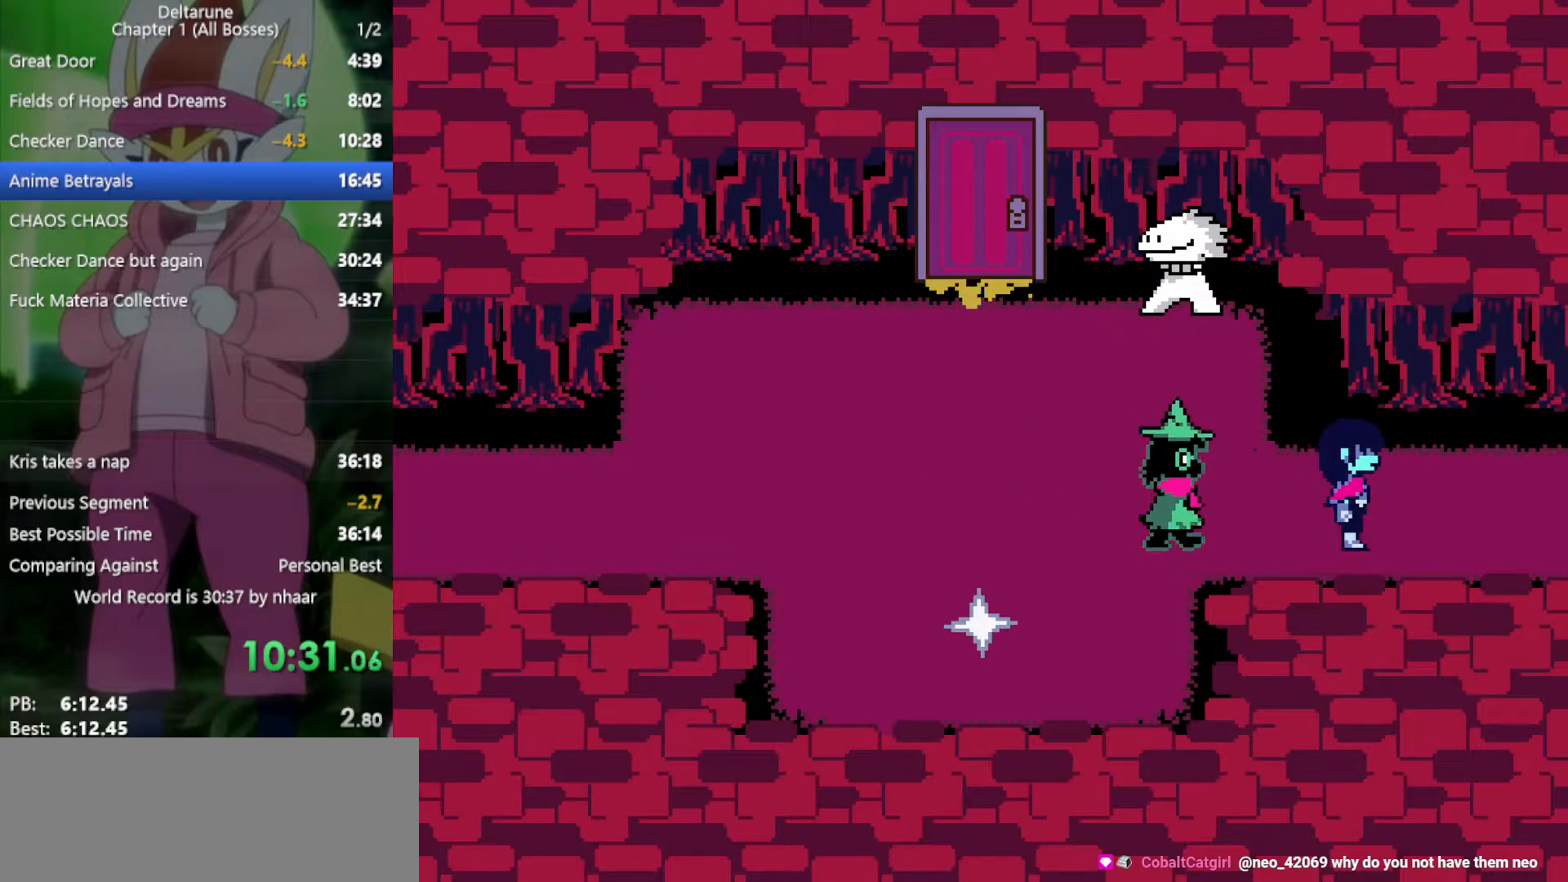
{"keys": ["right", "x"], "events": []}
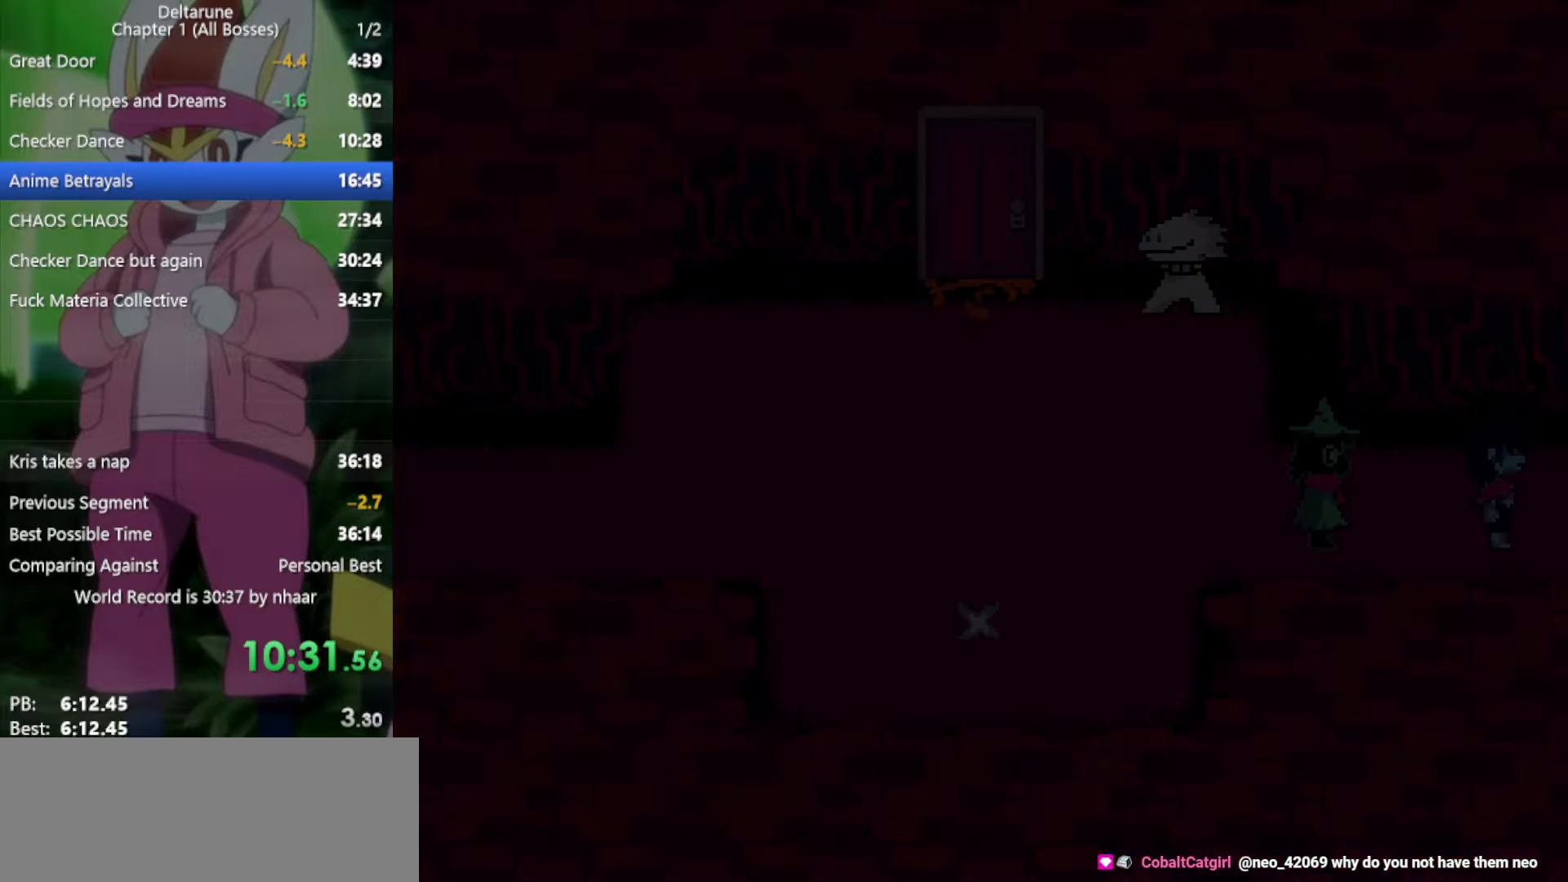
{"keys": ["right", "x"], "events": []}
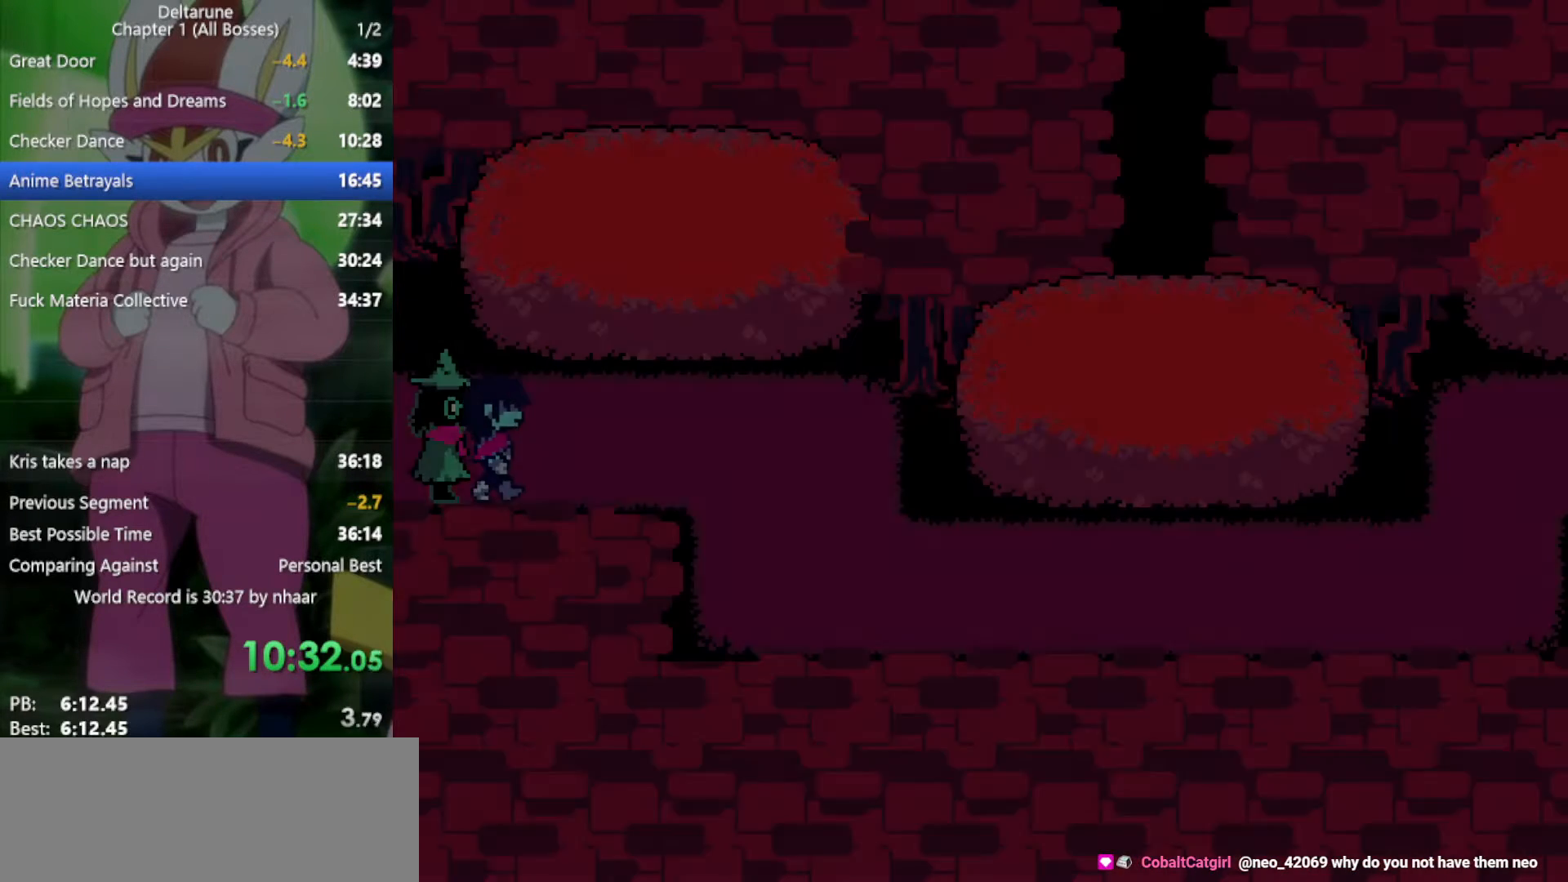
{"keys": ["right", "x"], "events": []}
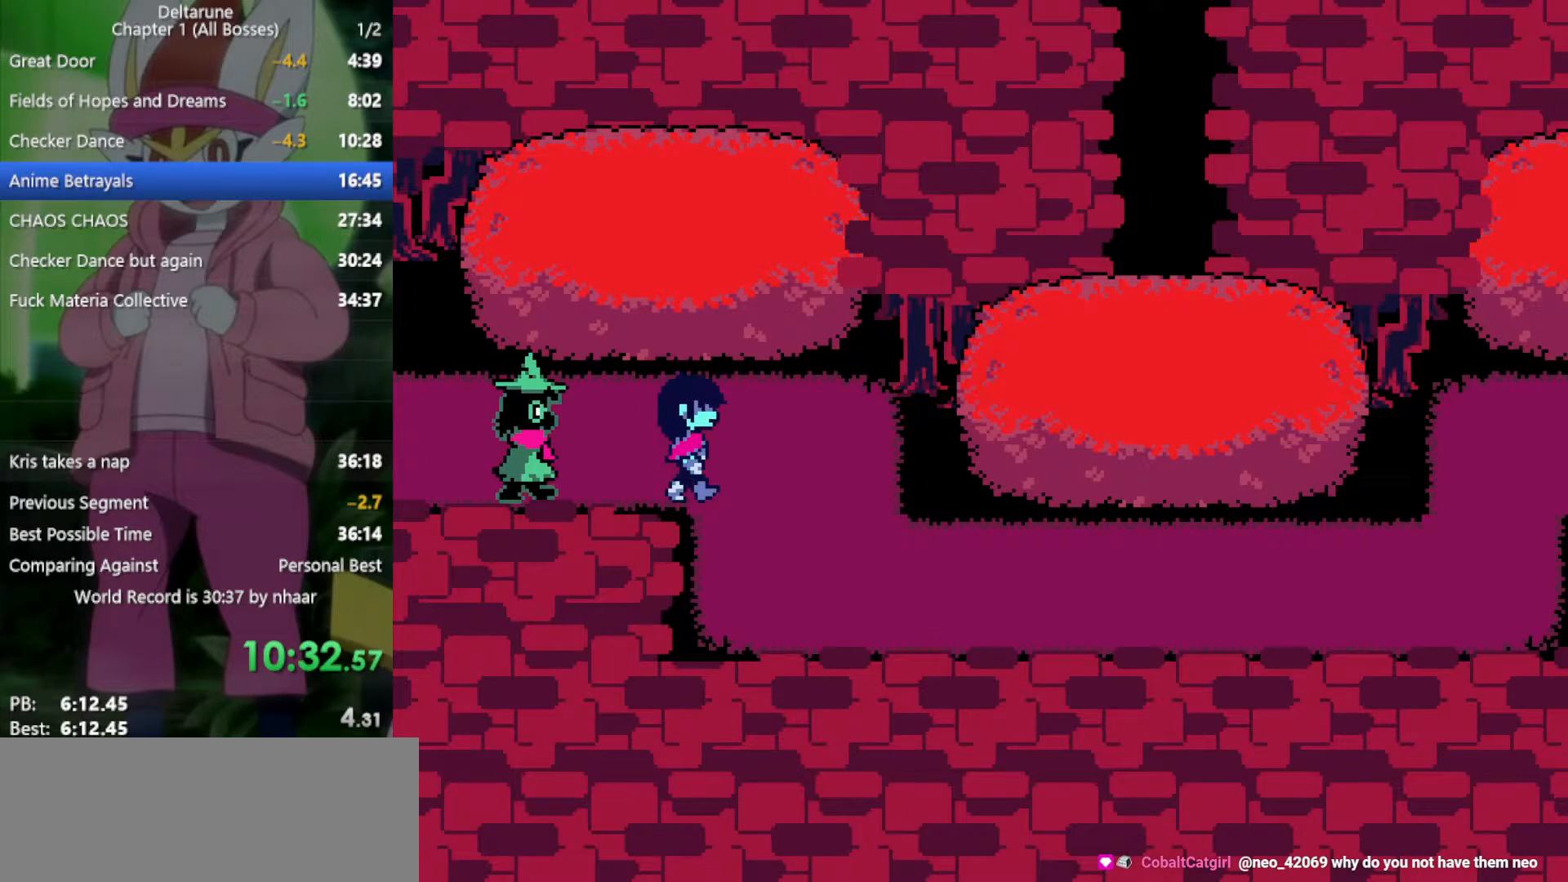
{"keys": ["right", "x"], "events": [[167, "down", "down"], [167, "right", "up"], [350, "right", "down"], [400, "down", "up"]]}
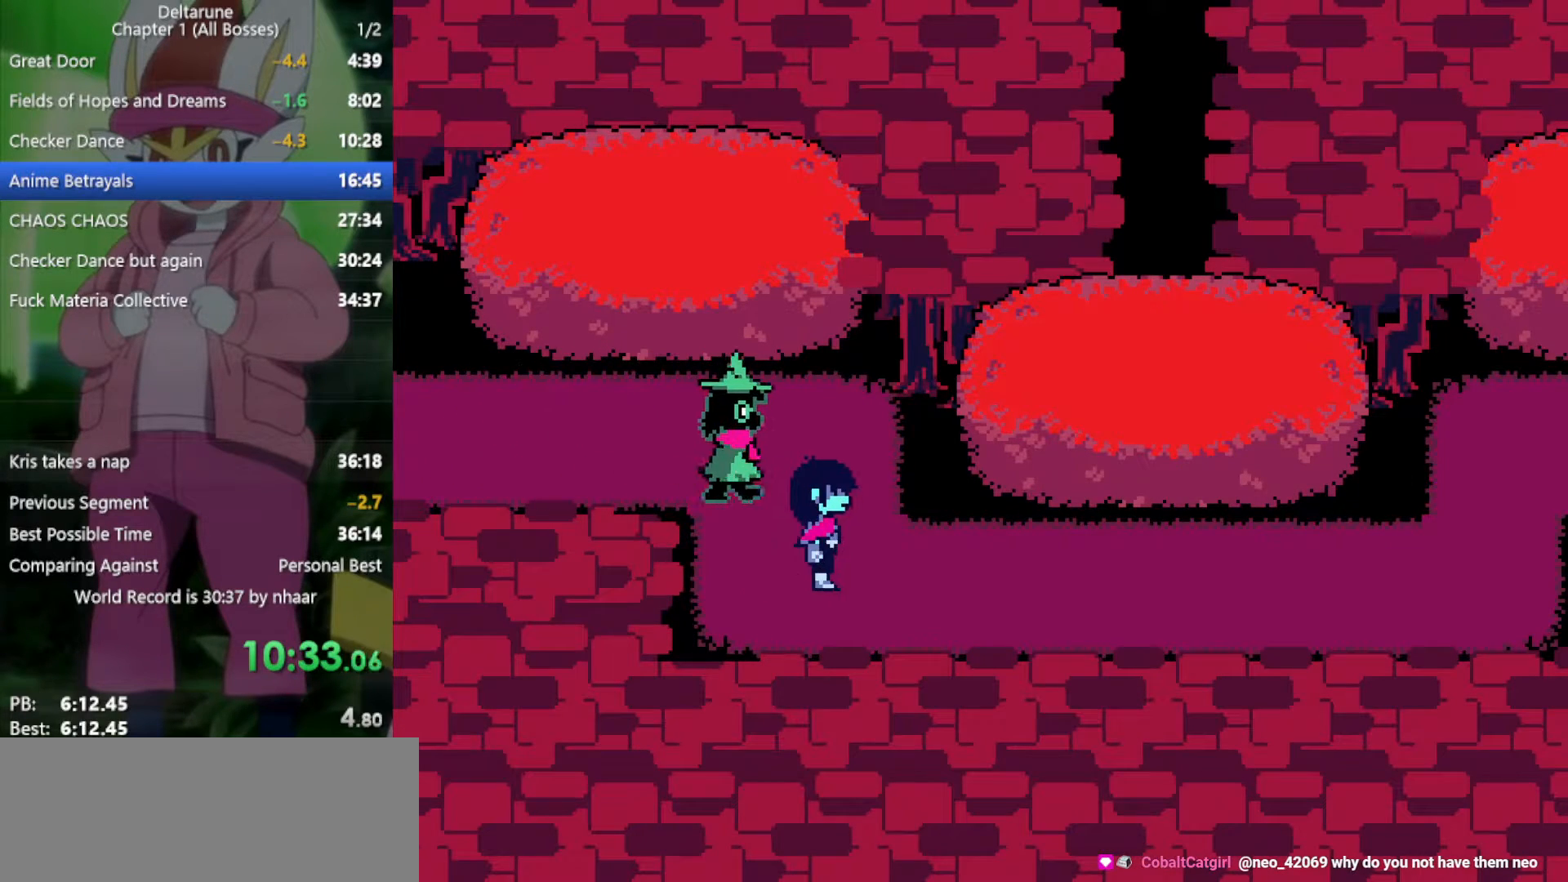
{"keys": ["left", "x"], "events": [[450, "left", "down"], [483, "right", "up"]]}
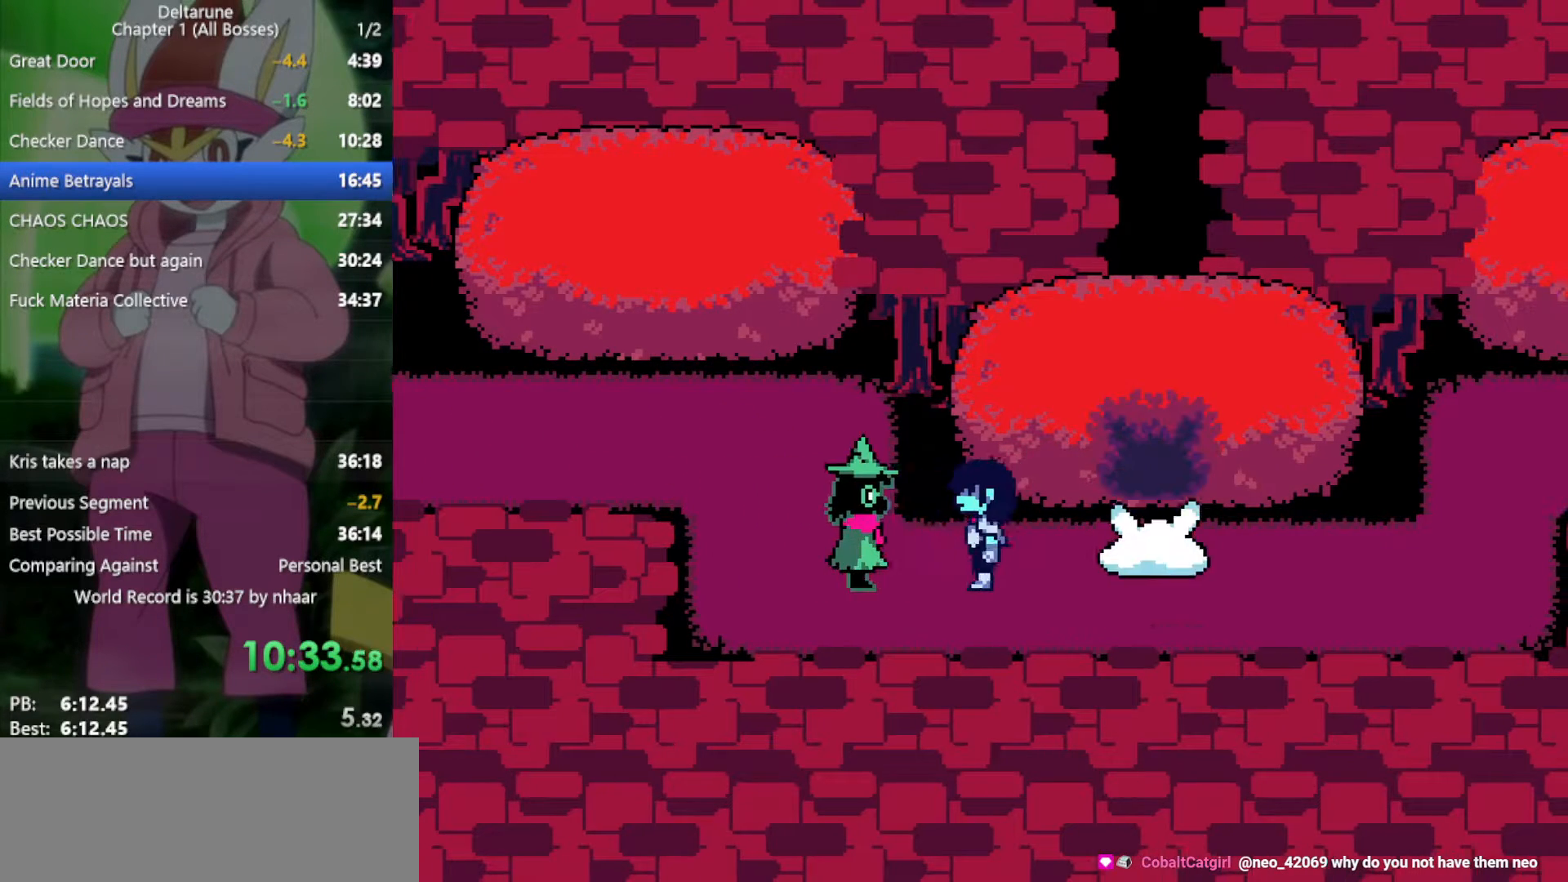
{"keys": ["right", "x"], "events": [[133, "left", "up"], [133, "right", "down"]]}
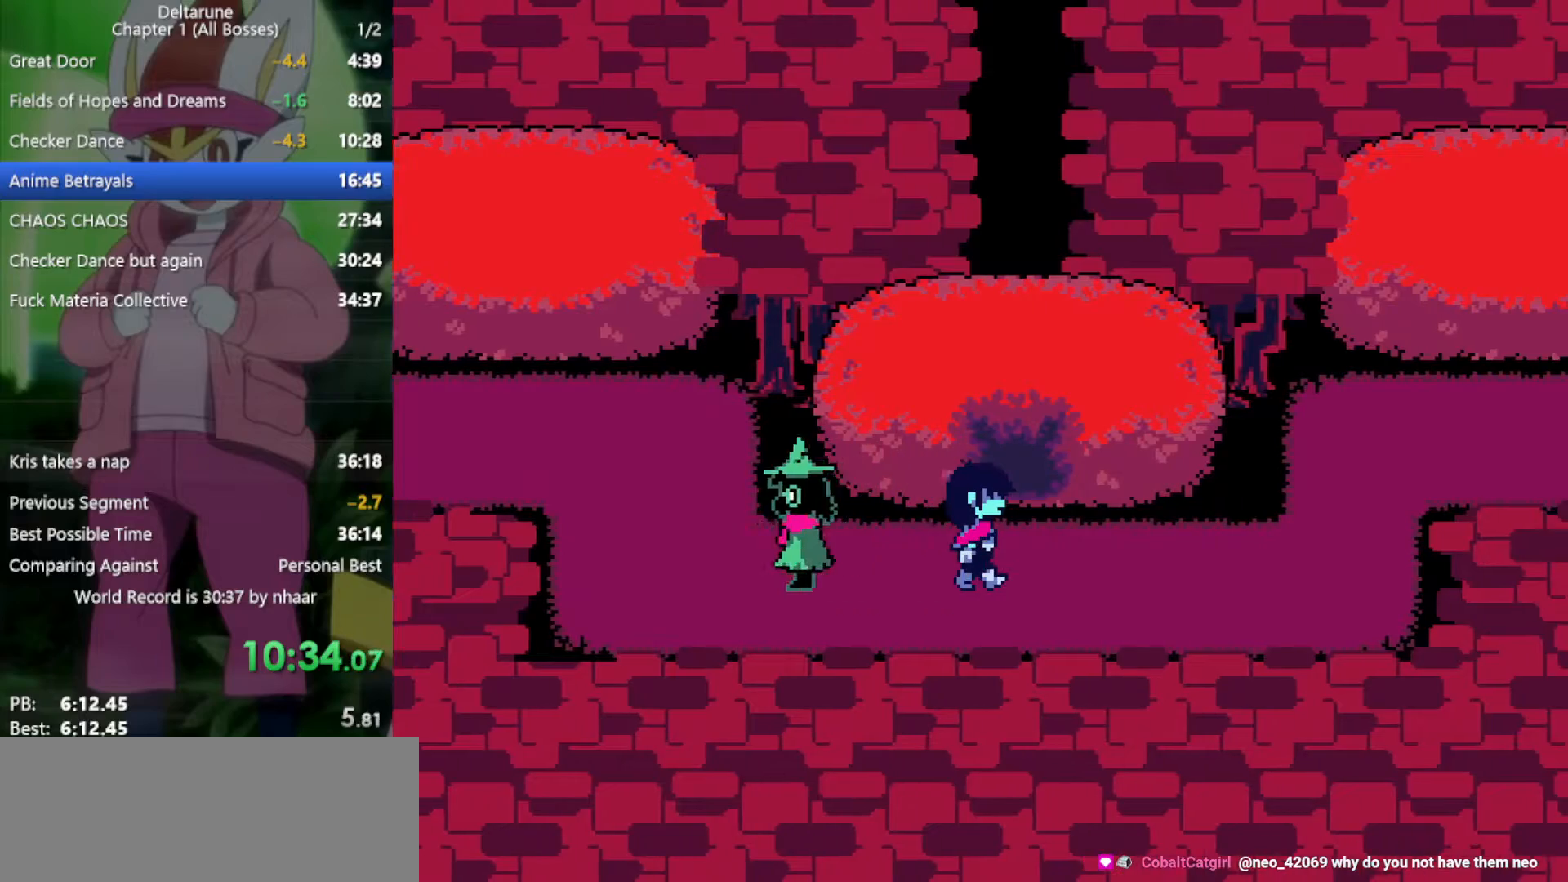
{"keys": ["right", "x"], "events": []}
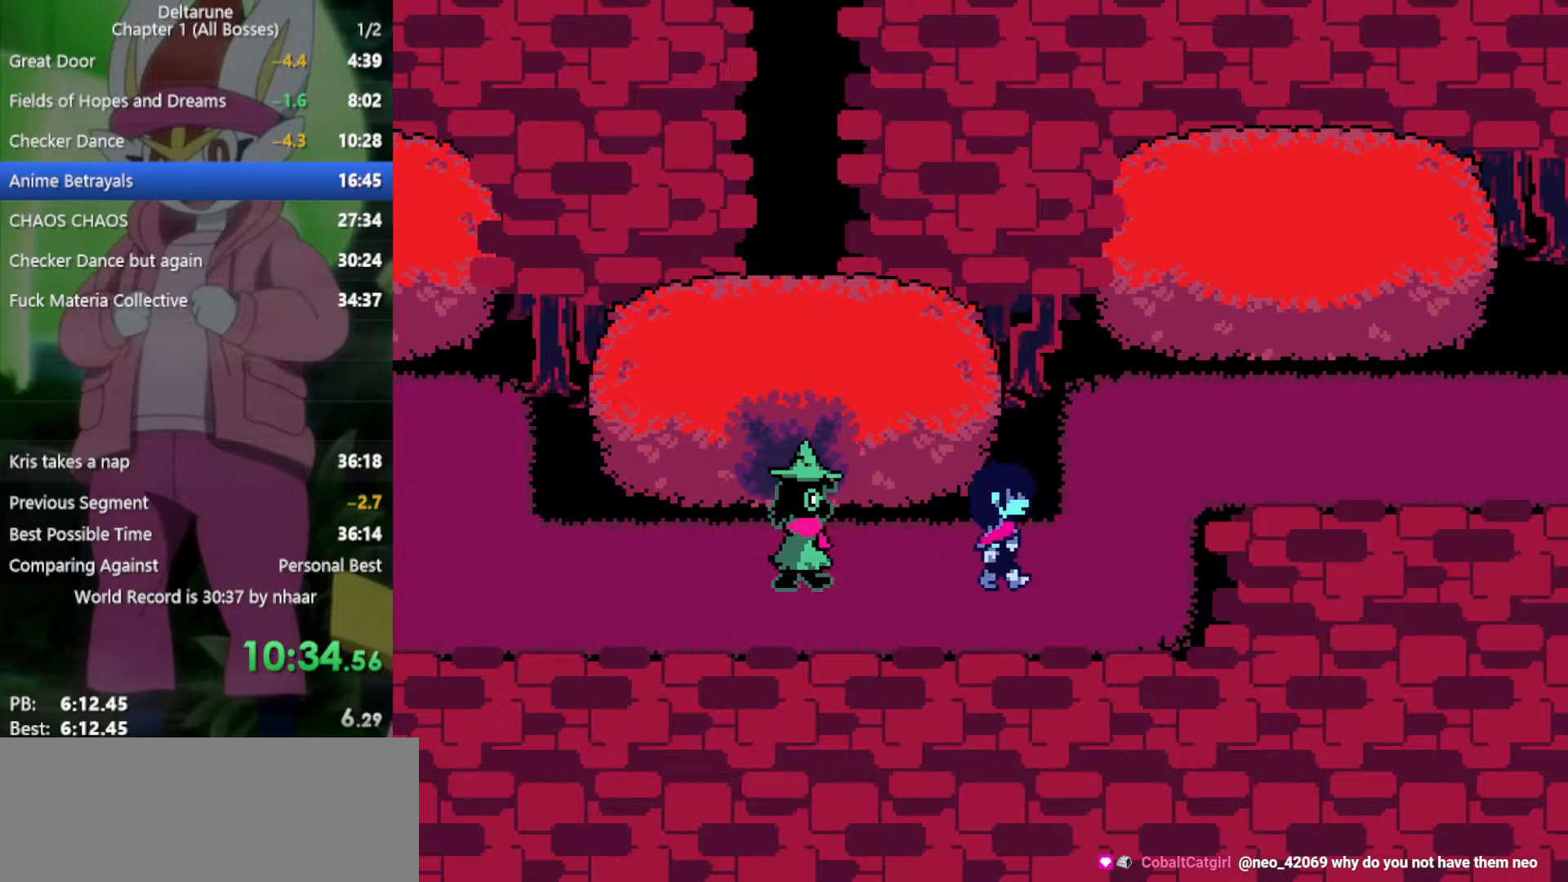
{"keys": ["right", "x"], "events": [[233, "up", "down"], [267, "right", "up"], [450, "right", "down"], [500, "up", "up"]]}
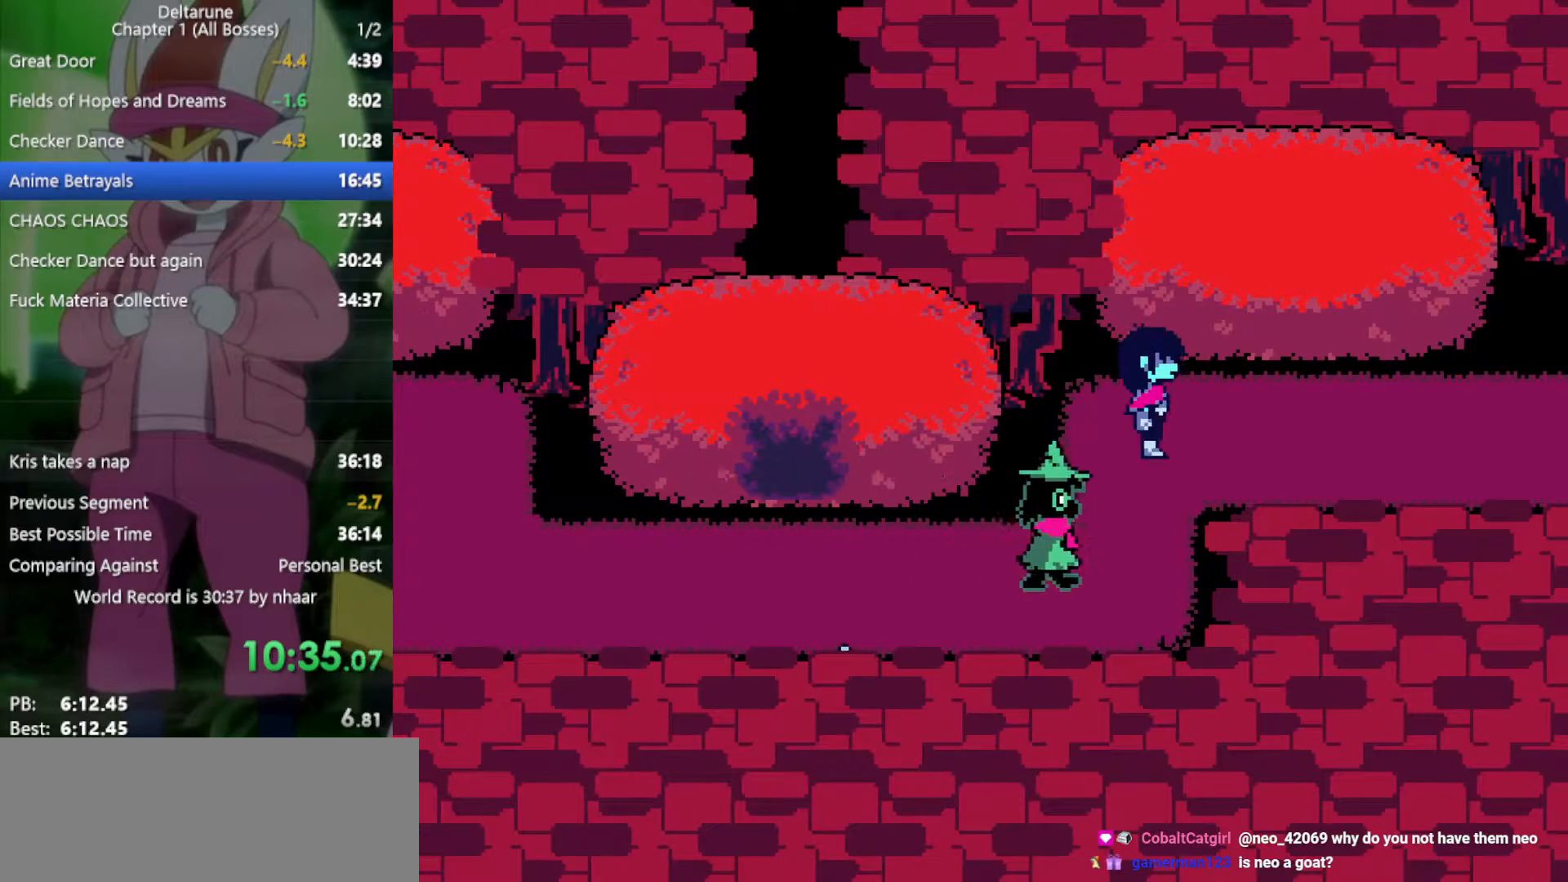
{"keys": ["right", "x"], "events": []}
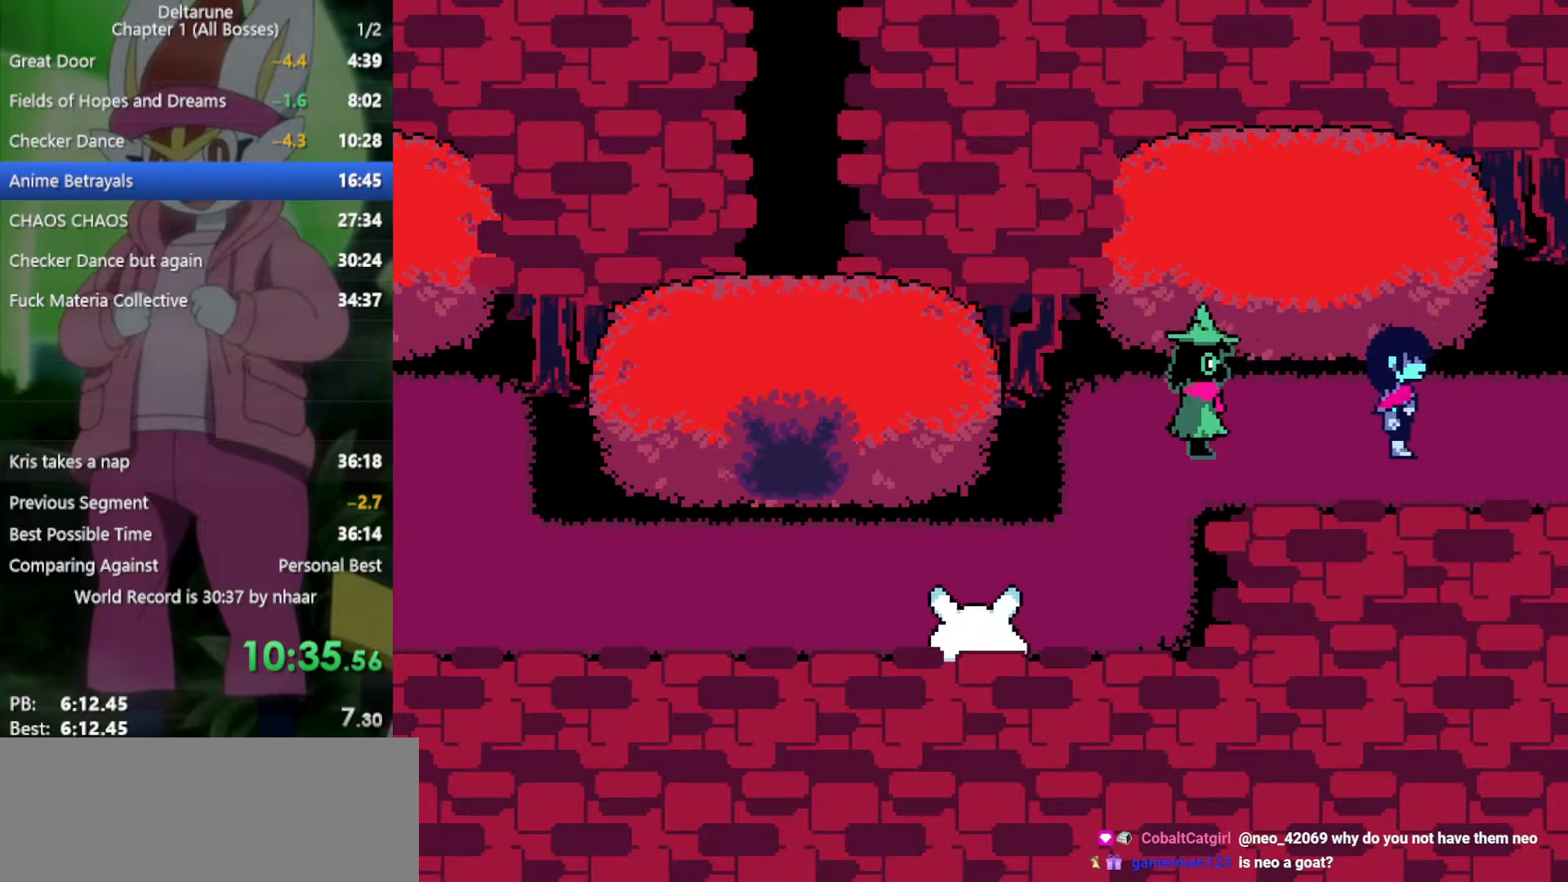
{"keys": ["right", "x"], "events": []}
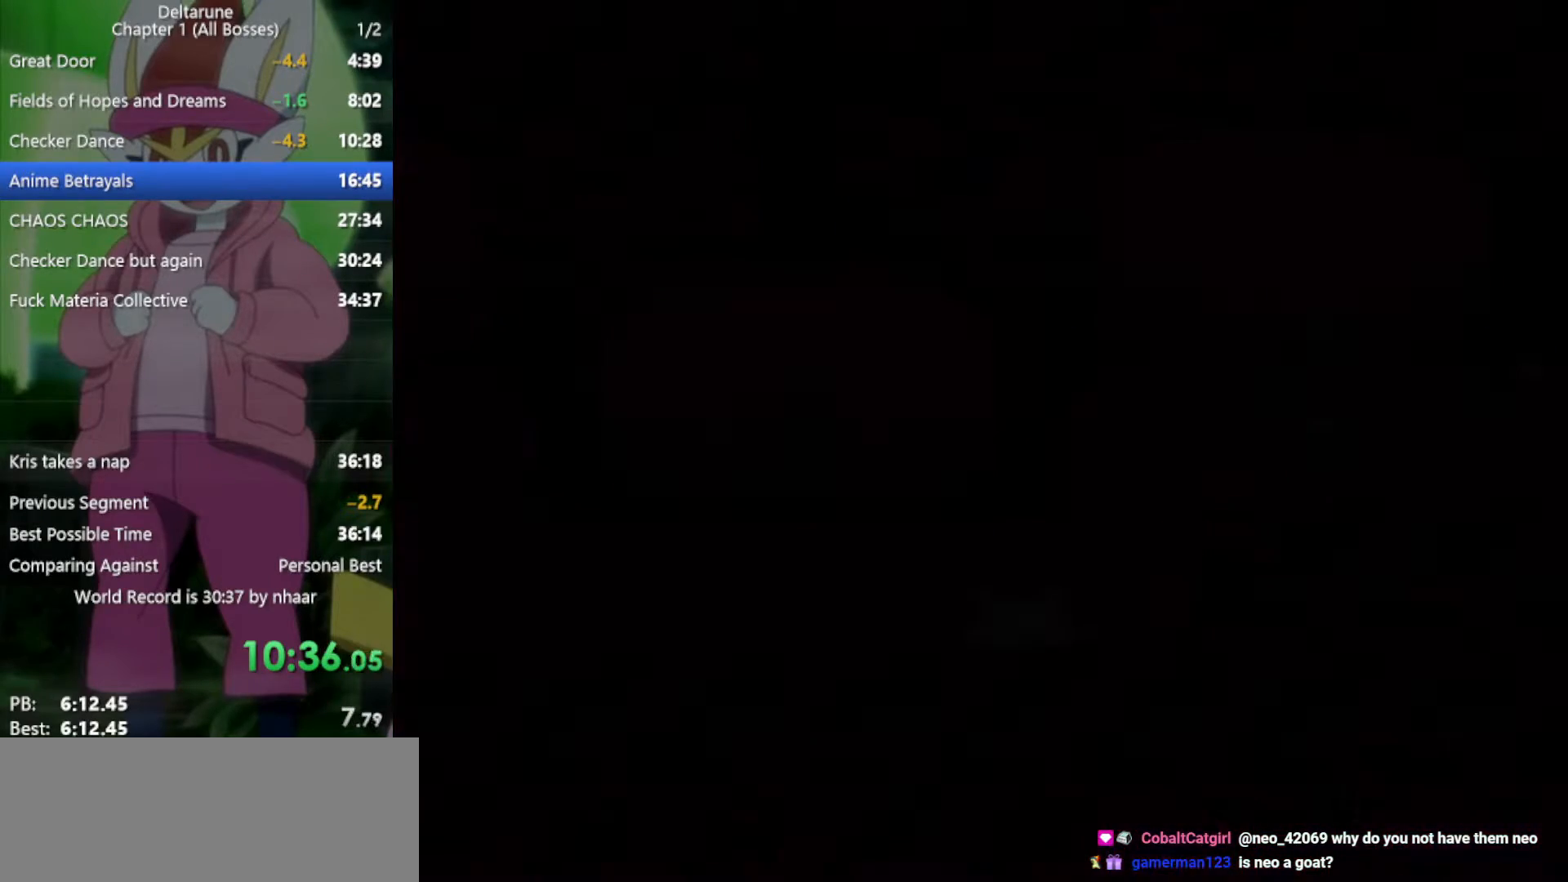
{"keys": ["right", "x"], "events": []}
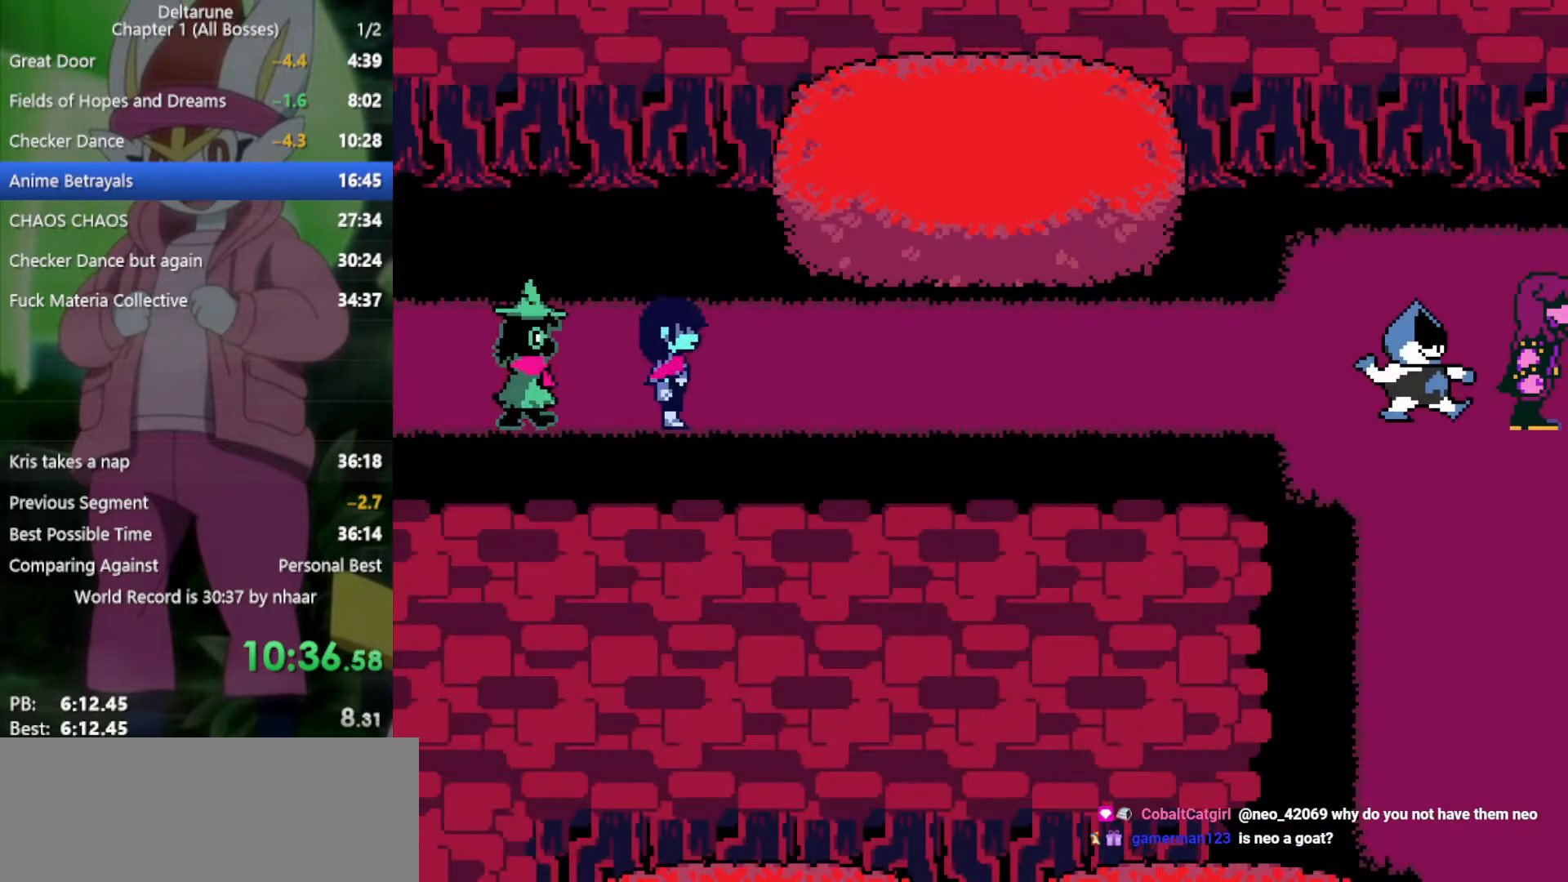
{"keys": ["right", "x"], "events": []}
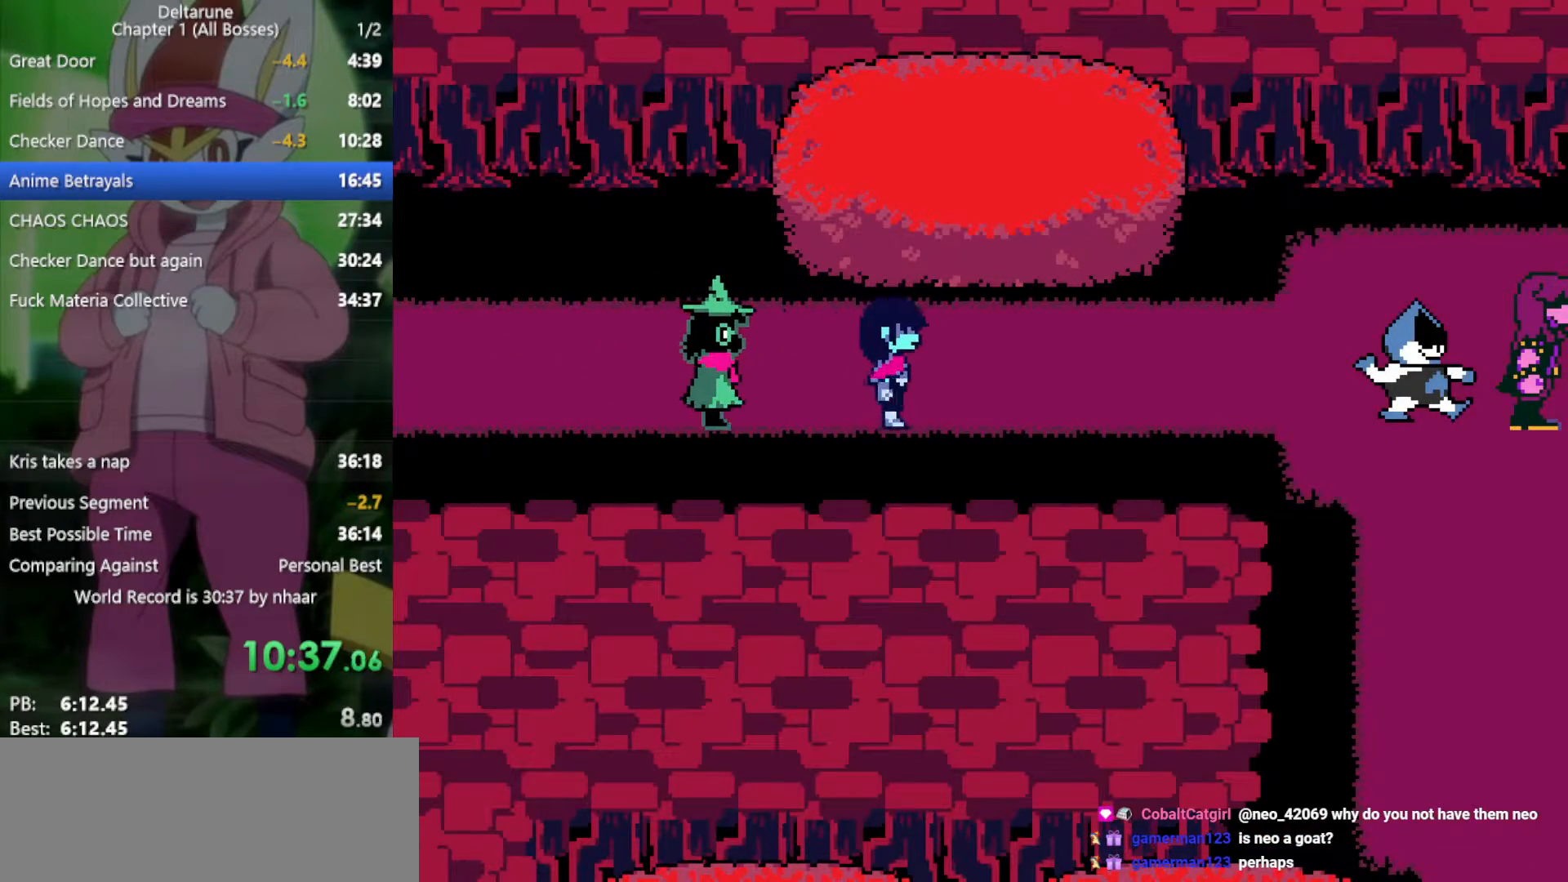
{"keys": ["right", "x", "z"], "events": [[483, "z", "down"]]}
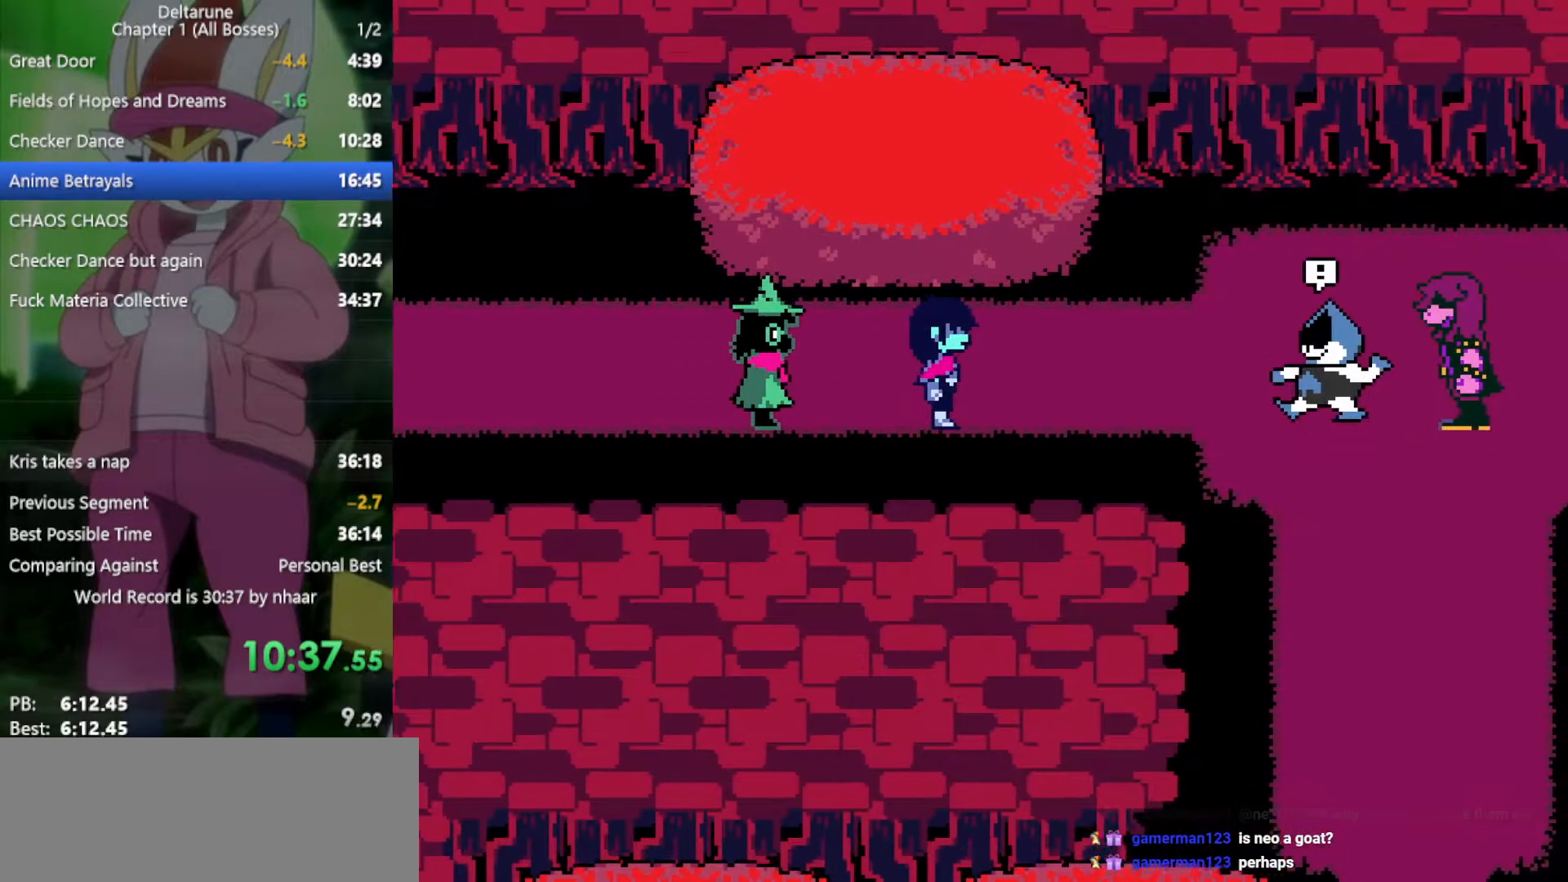
{"keys": ["return", "x", "z"], "events": [[17, "return", "down"], [67, "return", "up"], [67, "z", "up"], [167, "return", "down"], [167, "z", "down"], [200, "return", "up"], [250, "z", "up"], [300, "return", "down"], [300, "z", "down"], [383, "return", "up"], [383, "right", "up"], [383, "z", "up"], [483, "return", "down"], [483, "z", "down"]]}
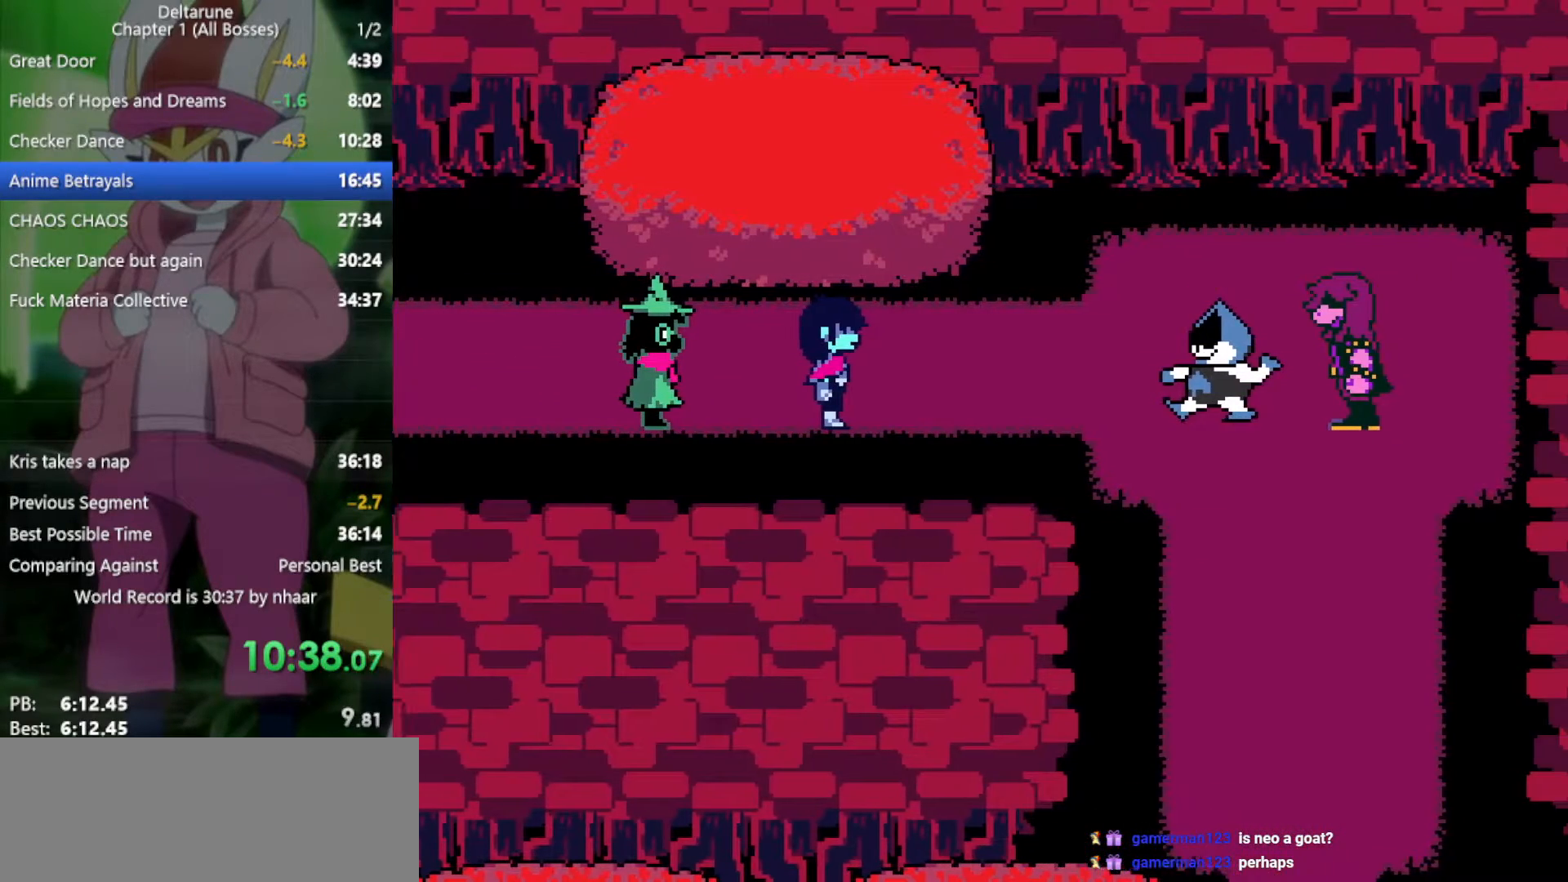
{"keys": ["x", "z"], "events": [[33, "return", "up"], [33, "z", "up"], [117, "return", "down"], [117, "z", "down"], [167, "return", "up"], [217, "return", "down"], [217, "z", "up"], [300, "return", "up"], [300, "z", "down"], [350, "z", "up"], [400, "return", "down"], [433, "z", "down"], [483, "return", "up"]]}
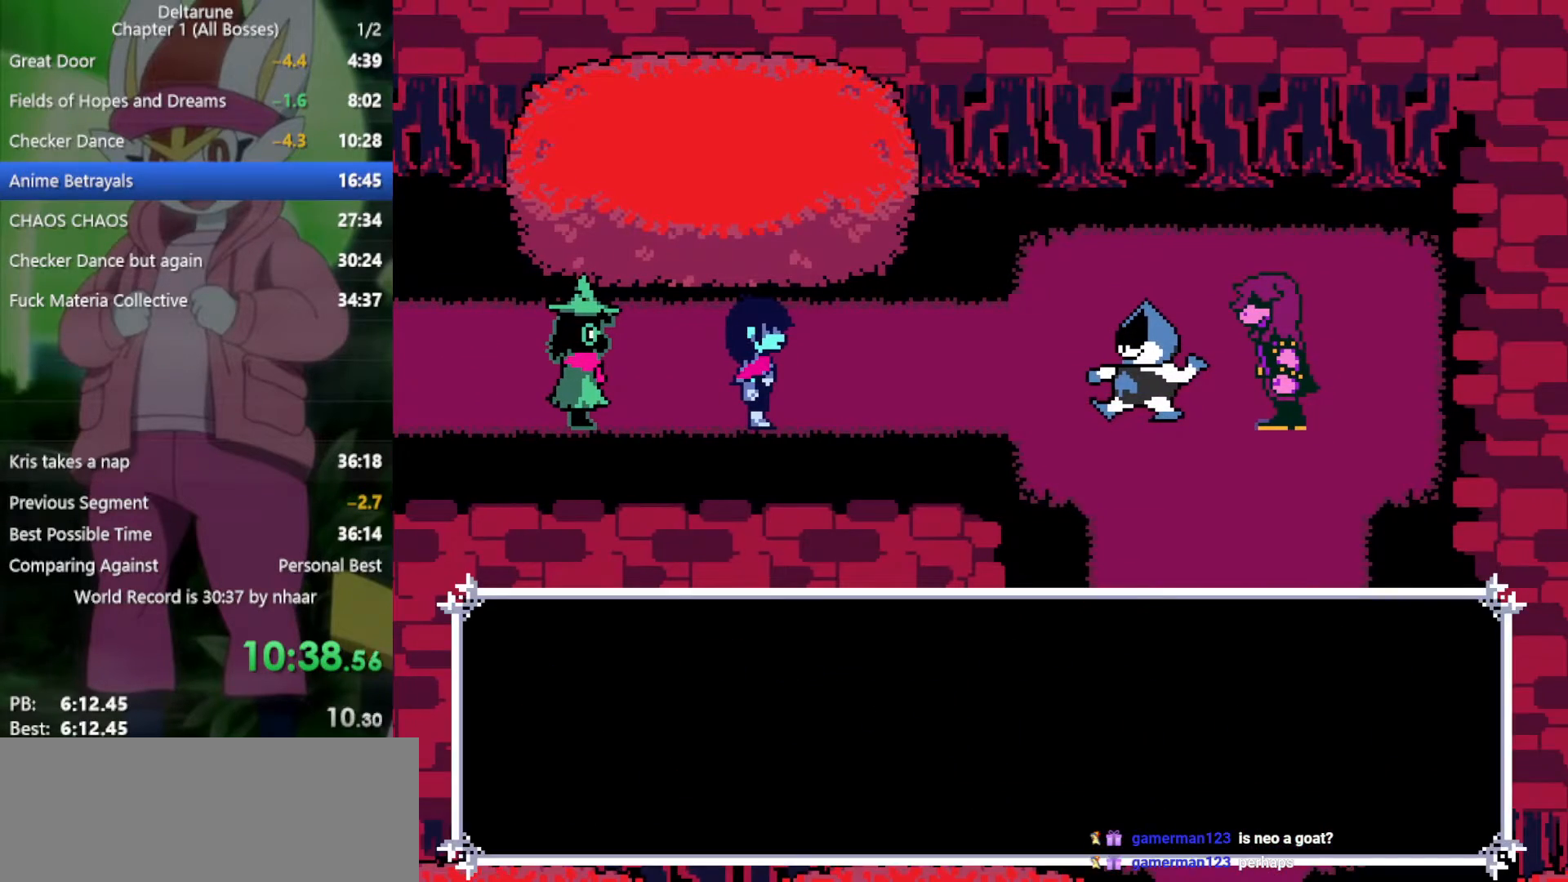
{"keys": ["x"], "events": [[33, "return", "down"], [33, "z", "up"], [83, "return", "up"], [83, "z", "down"], [117, "return", "down"], [167, "z", "up"], [217, "return", "up"], [217, "z", "down"], [250, "return", "down"], [300, "return", "up"], [300, "z", "up"], [350, "return", "down"], [350, "z", "down"], [400, "return", "up"], [433, "return", "down"], [433, "z", "up"], [483, "return", "up"]]}
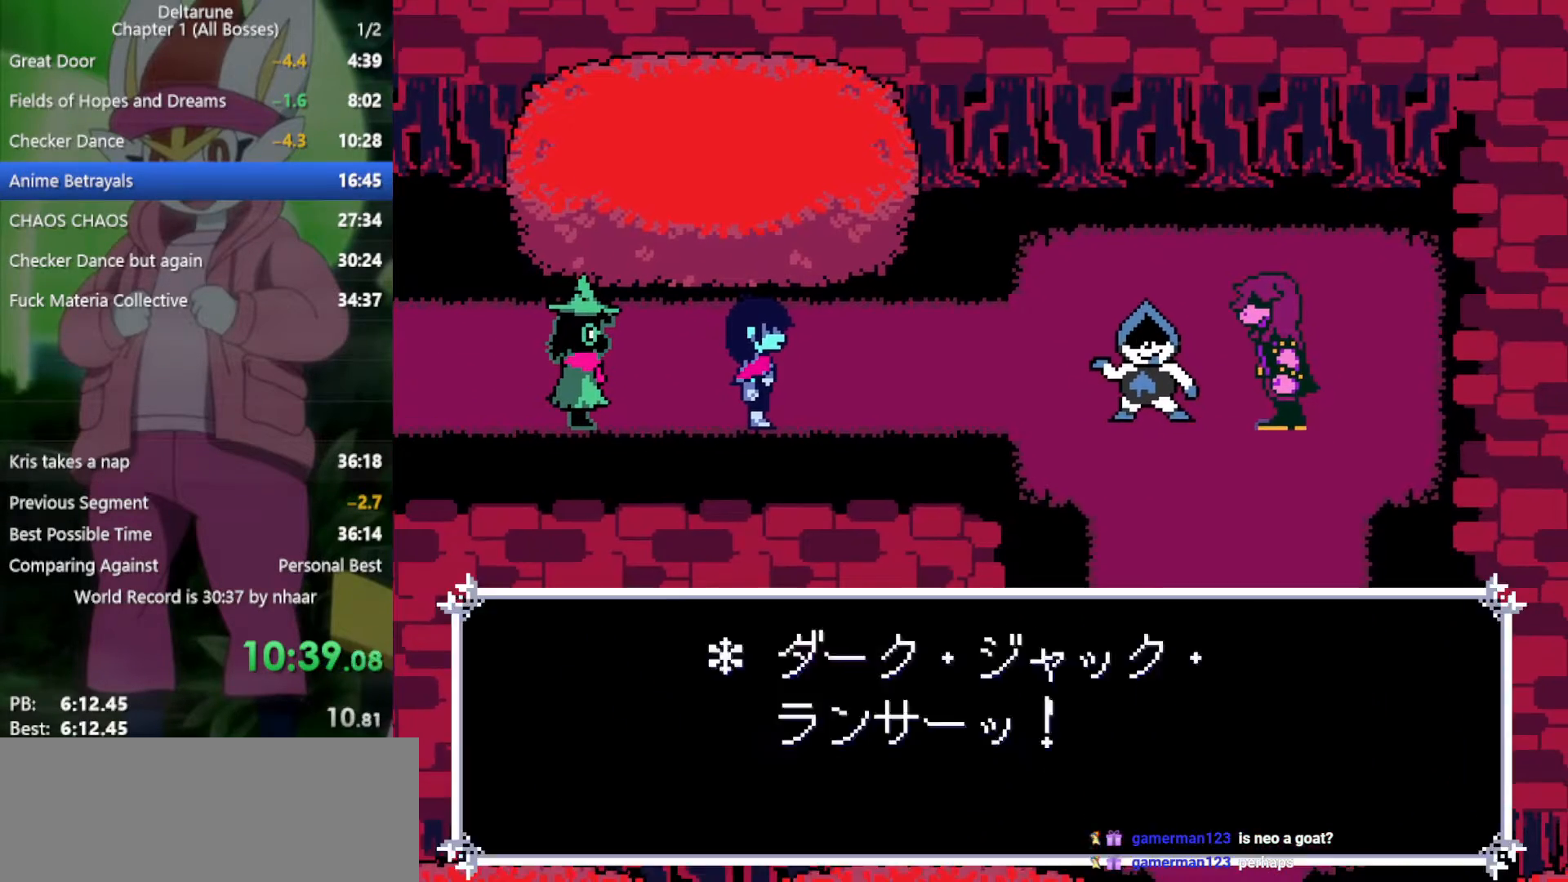
{"keys": ["return", "x", "z"], "events": [[33, "z", "down"], [83, "return", "down"], [83, "z", "up"], [133, "return", "up"], [167, "return", "down"], [167, "z", "down"], [217, "return", "up"], [267, "return", "down"], [267, "z", "up"], [350, "z", "down"], [400, "return", "up"], [400, "z", "up"], [450, "return", "down"], [500, "z", "down"]]}
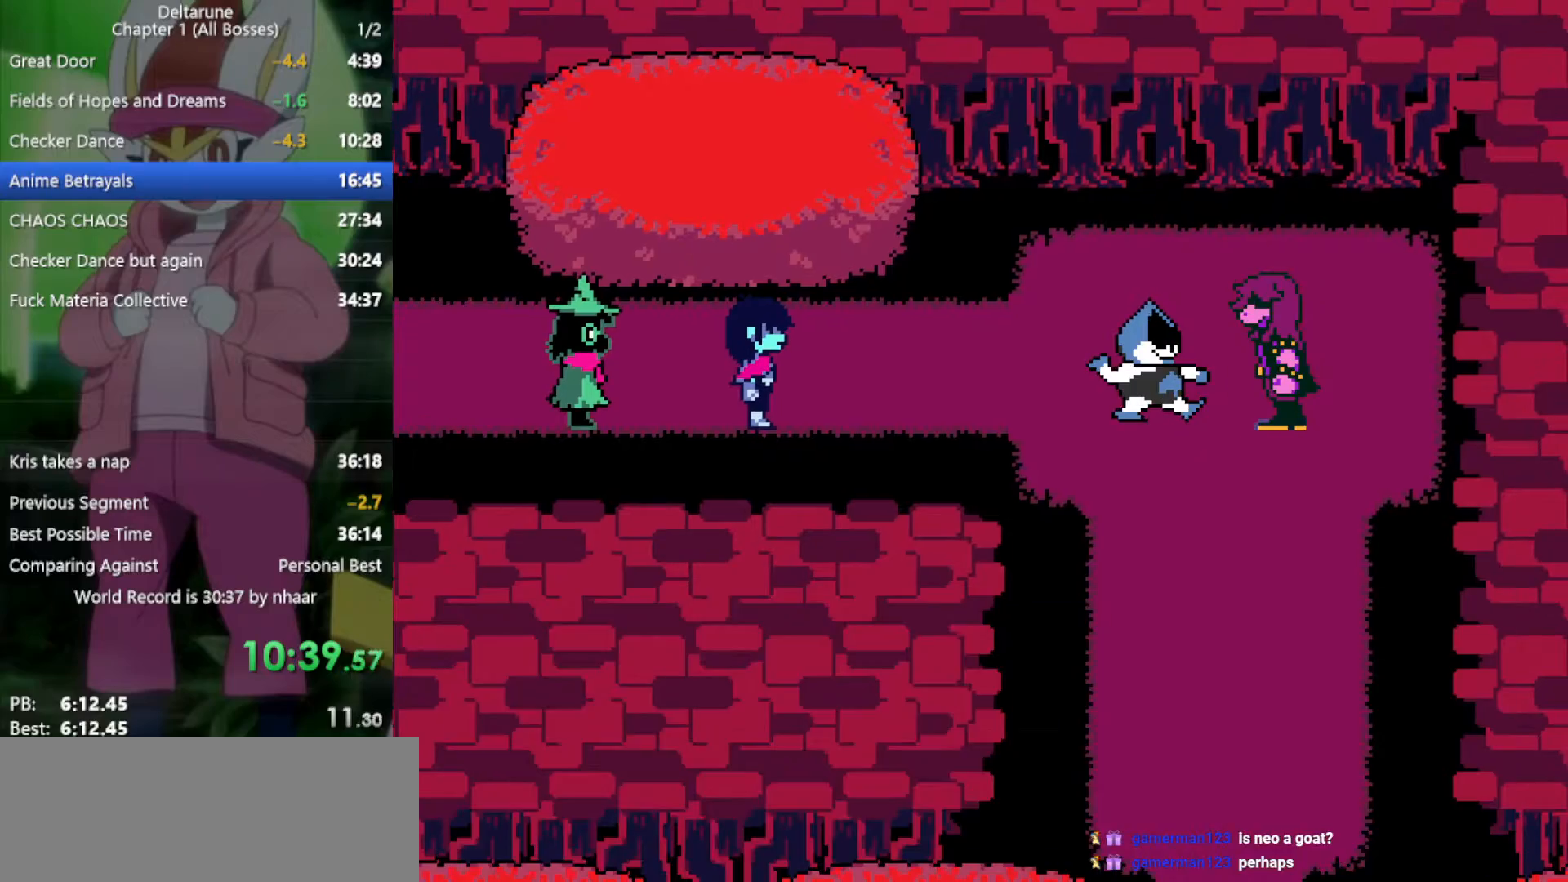
{"keys": ["return", "x", "z"], "events": [[33, "return", "up"], [83, "return", "down"], [83, "z", "up"], [133, "return", "up"], [183, "return", "down"], [183, "z", "down"], [217, "return", "up"], [217, "z", "up"], [267, "return", "down"], [317, "z", "down"], [367, "return", "up"], [400, "return", "down"], [400, "z", "up"], [450, "return", "up"], [450, "z", "down"], [500, "return", "down"]]}
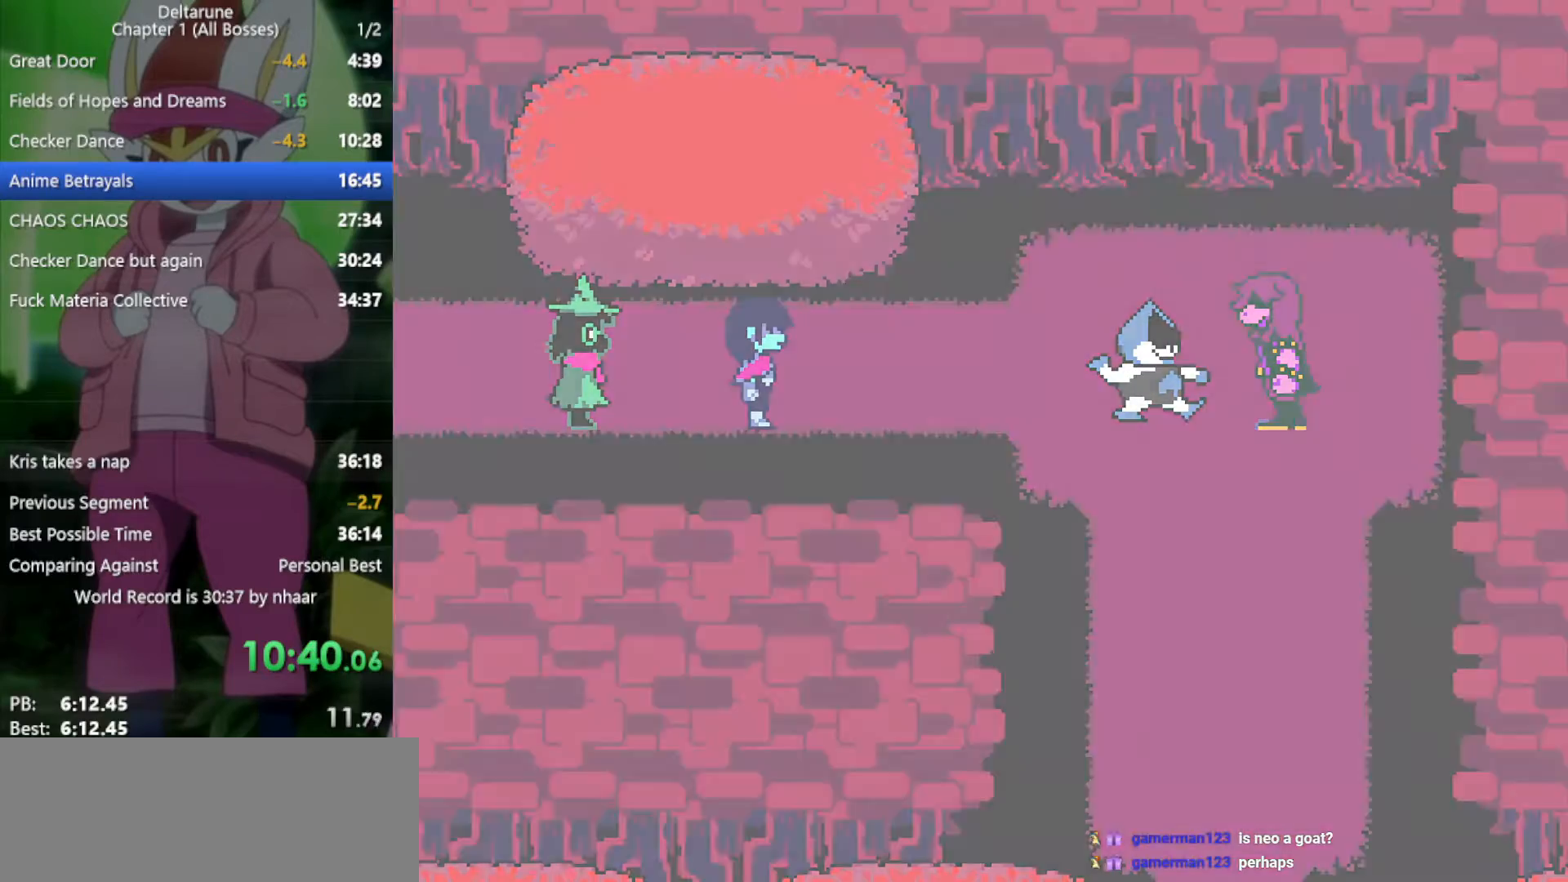
{"keys": ["right", "x"], "events": [[50, "z", "up"], [83, "return", "up"], [133, "return", "down"], [133, "z", "down"], [183, "return", "up"], [183, "z", "up"], [233, "return", "down"], [267, "z", "down"], [317, "return", "up"], [367, "z", "up"], [450, "right", "down"]]}